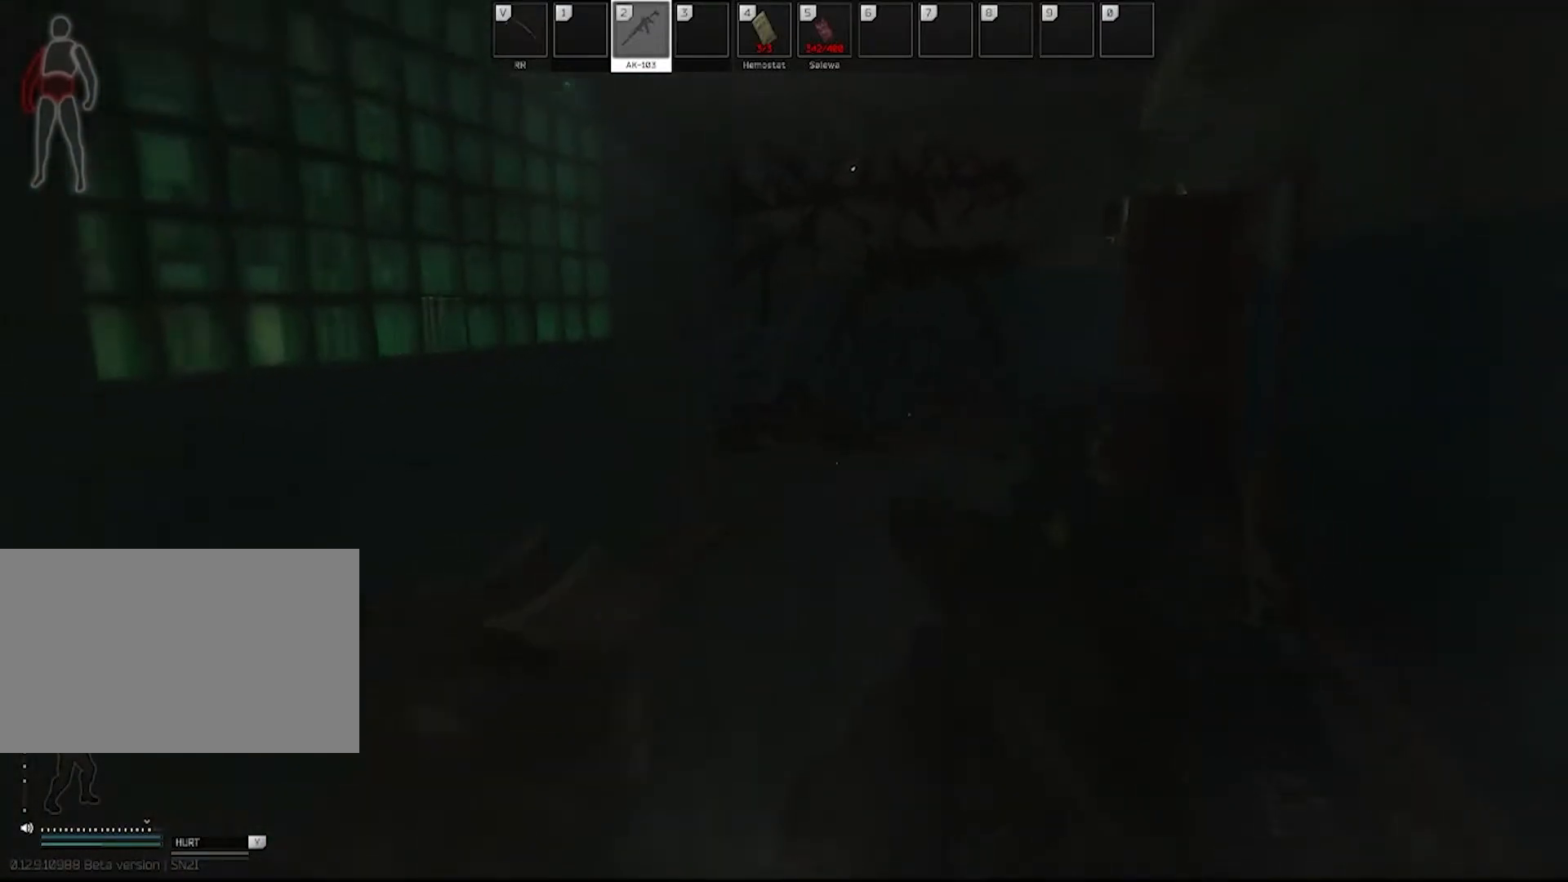
Gameplay with keyboard and mouse; each line is a JSON object with the keys and mouse buttons held at the frame after it. "events" lists presses ("down") and releases ("up") of "1", "2", "3", "4", "5", "a", "alt", "c", "caps_lock", "ctrl", "d", "e", "f", "g", "q", "r", "s", "shift", "space", "t", "tab", "v", "w", "x", "z", "mouse_left", "mouse_wheel" and "mouse_right" between this image and that frame as [ms after this image, input, new state], when the widget could be followed in between. "mouse_left", "mouse_wheel", "mouse_right" = the "left", "wheel", "right" buttons of the "mouse" list. No other keys are recorded. "wheel" means that the mouse wheel is clicked or scrolled. Not read: mouse_move.
{"keys": ["a", "w"], "mouse": [], "events": [[250, "s", "up"], [483, "w", "down"]]}
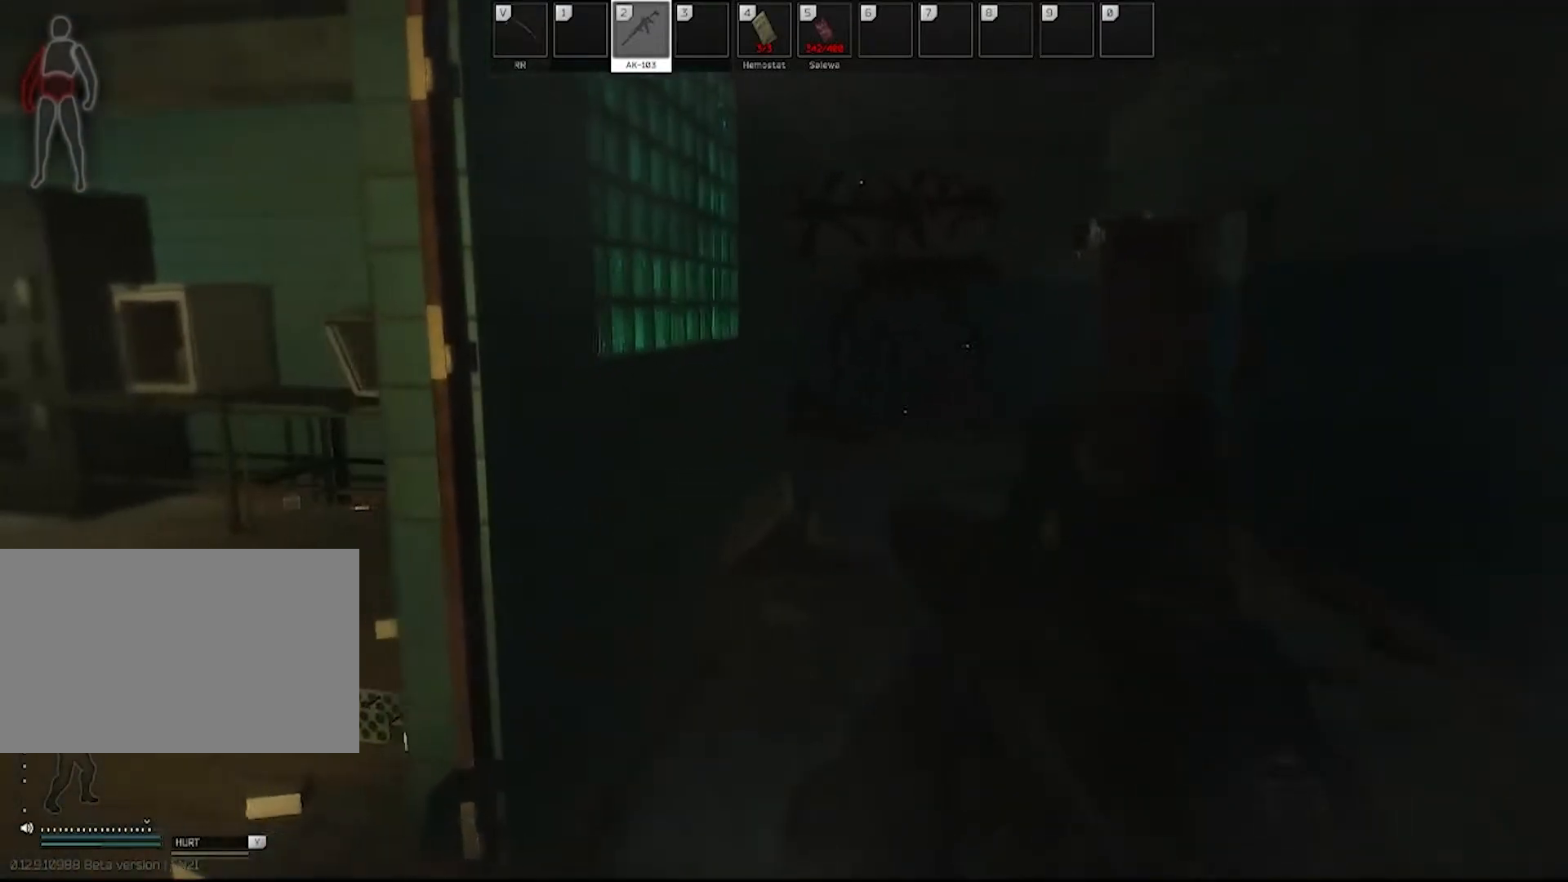
{"keys": [], "mouse": [], "events": [[117, "a", "up"], [267, "w", "up"]]}
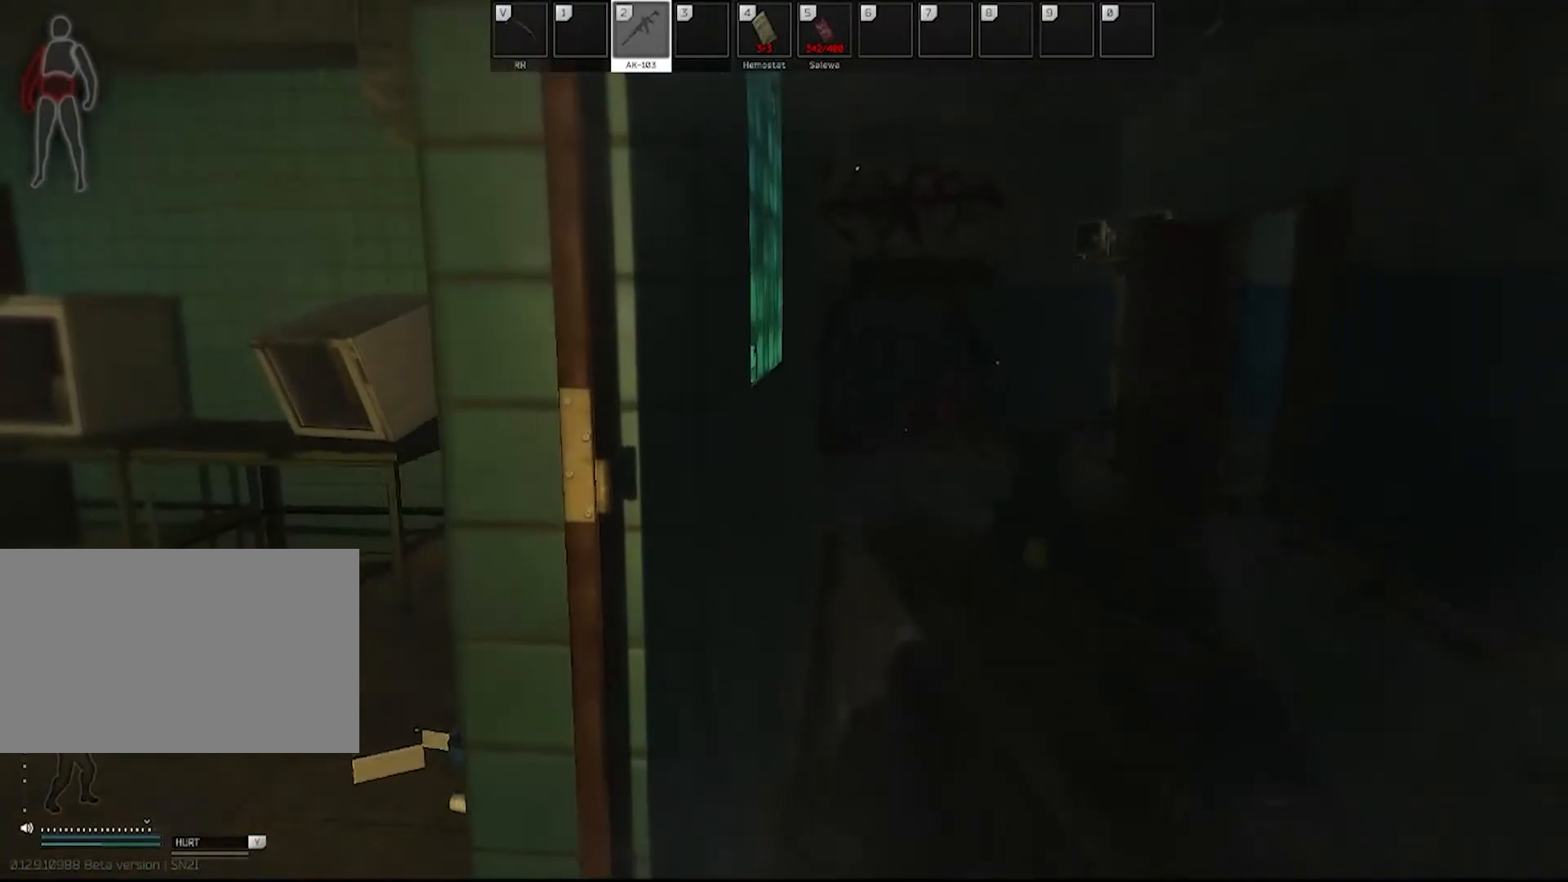
{"keys": ["d", "w"], "mouse": [], "events": [[233, "d", "down"], [383, "w", "down"]]}
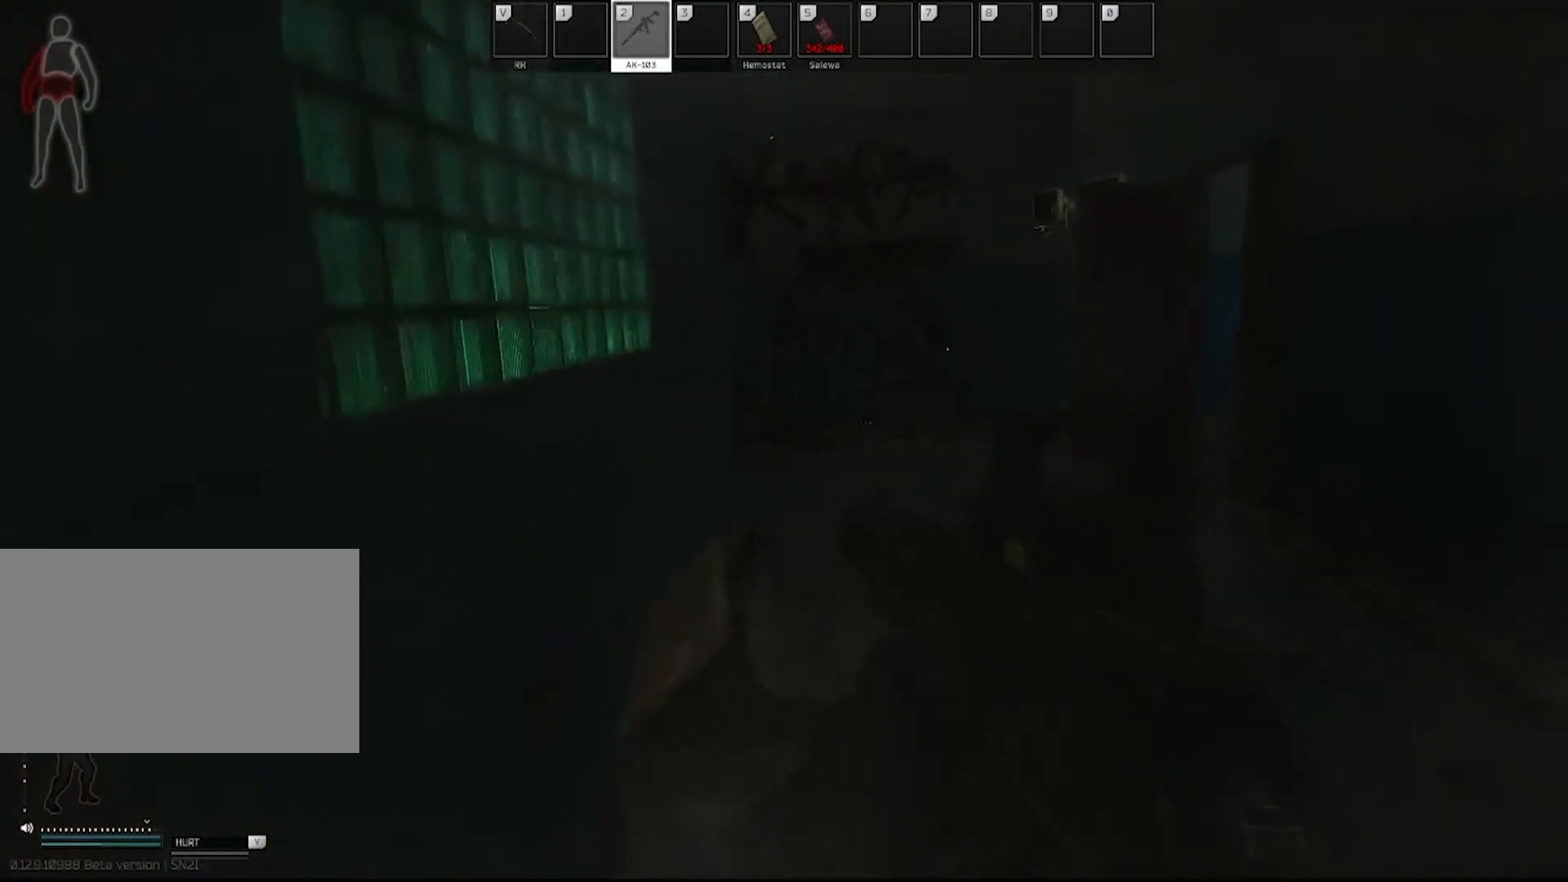
{"keys": ["d", "w"], "mouse": [], "events": []}
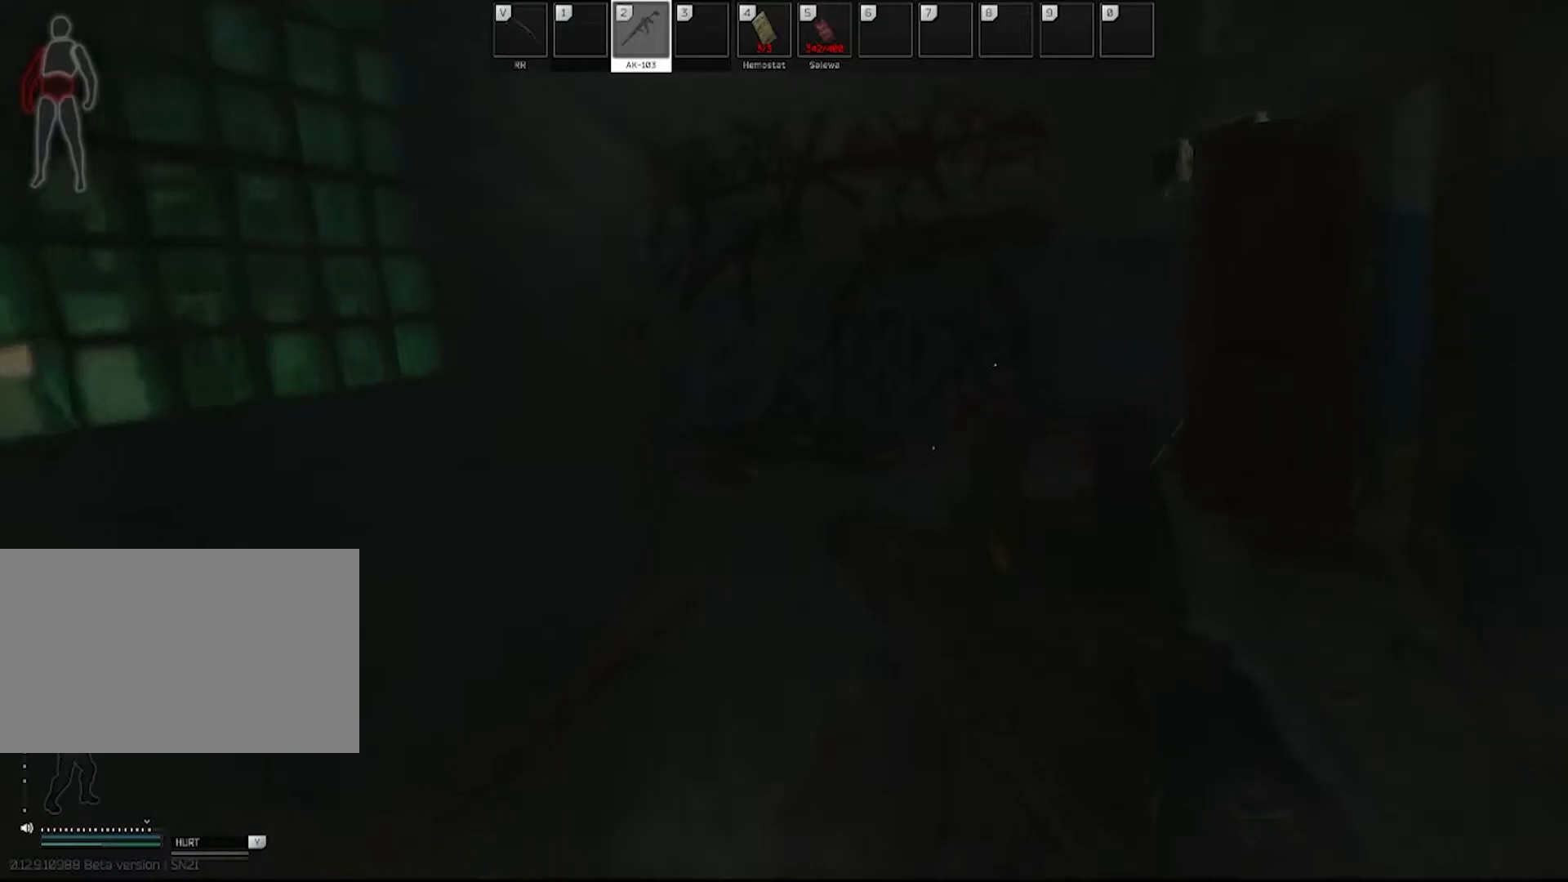
{"keys": ["d", "w"], "mouse": [], "events": []}
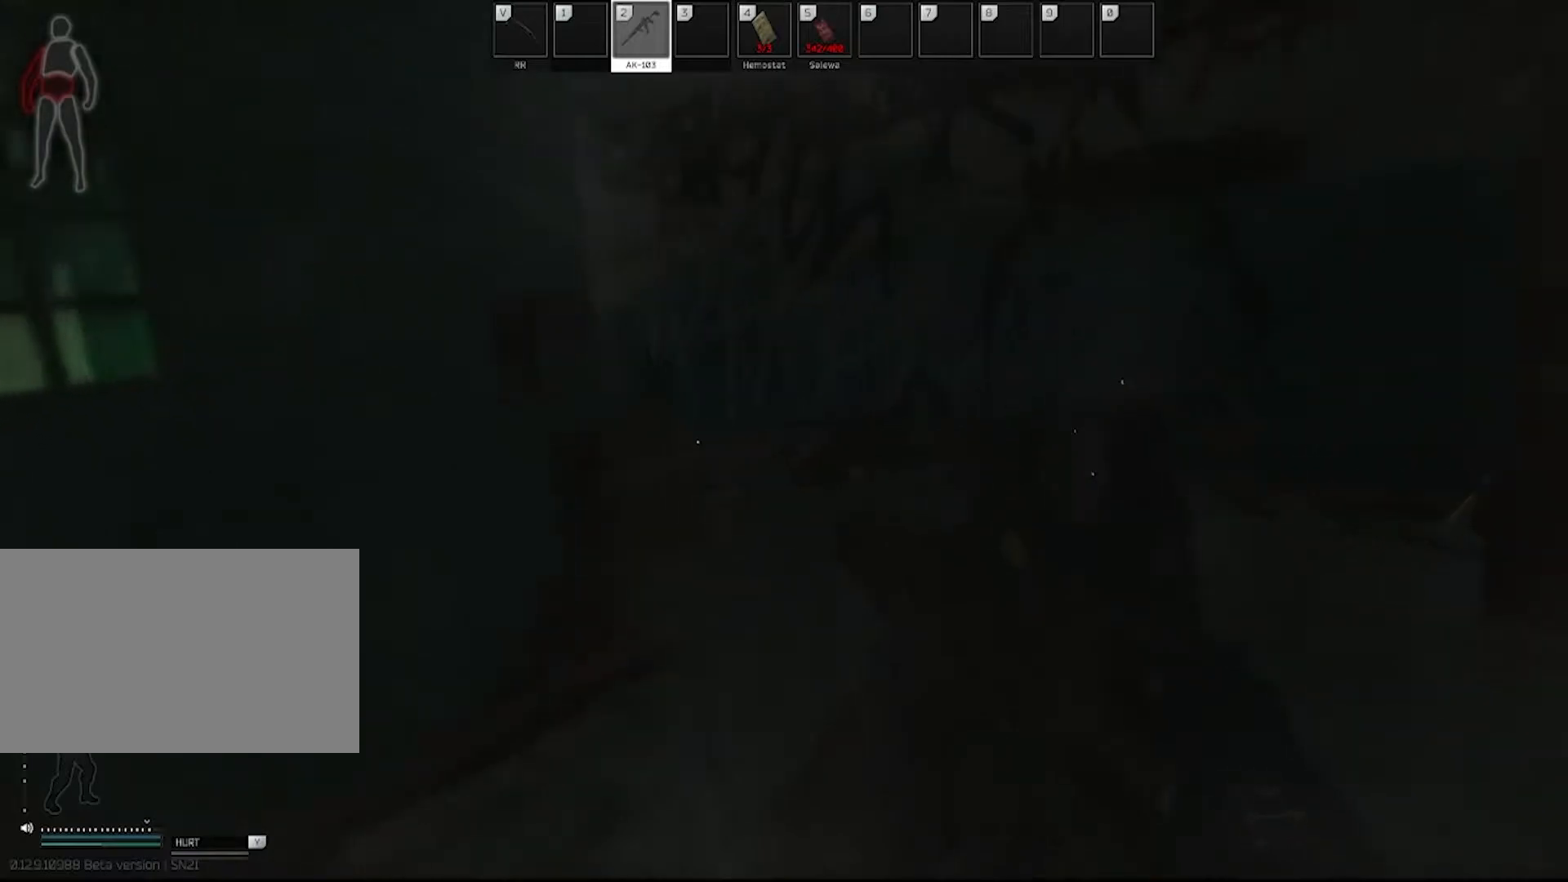
{"keys": ["a"], "mouse": [], "events": [[150, "w", "up"], [333, "a", "down"], [333, "d", "up"]]}
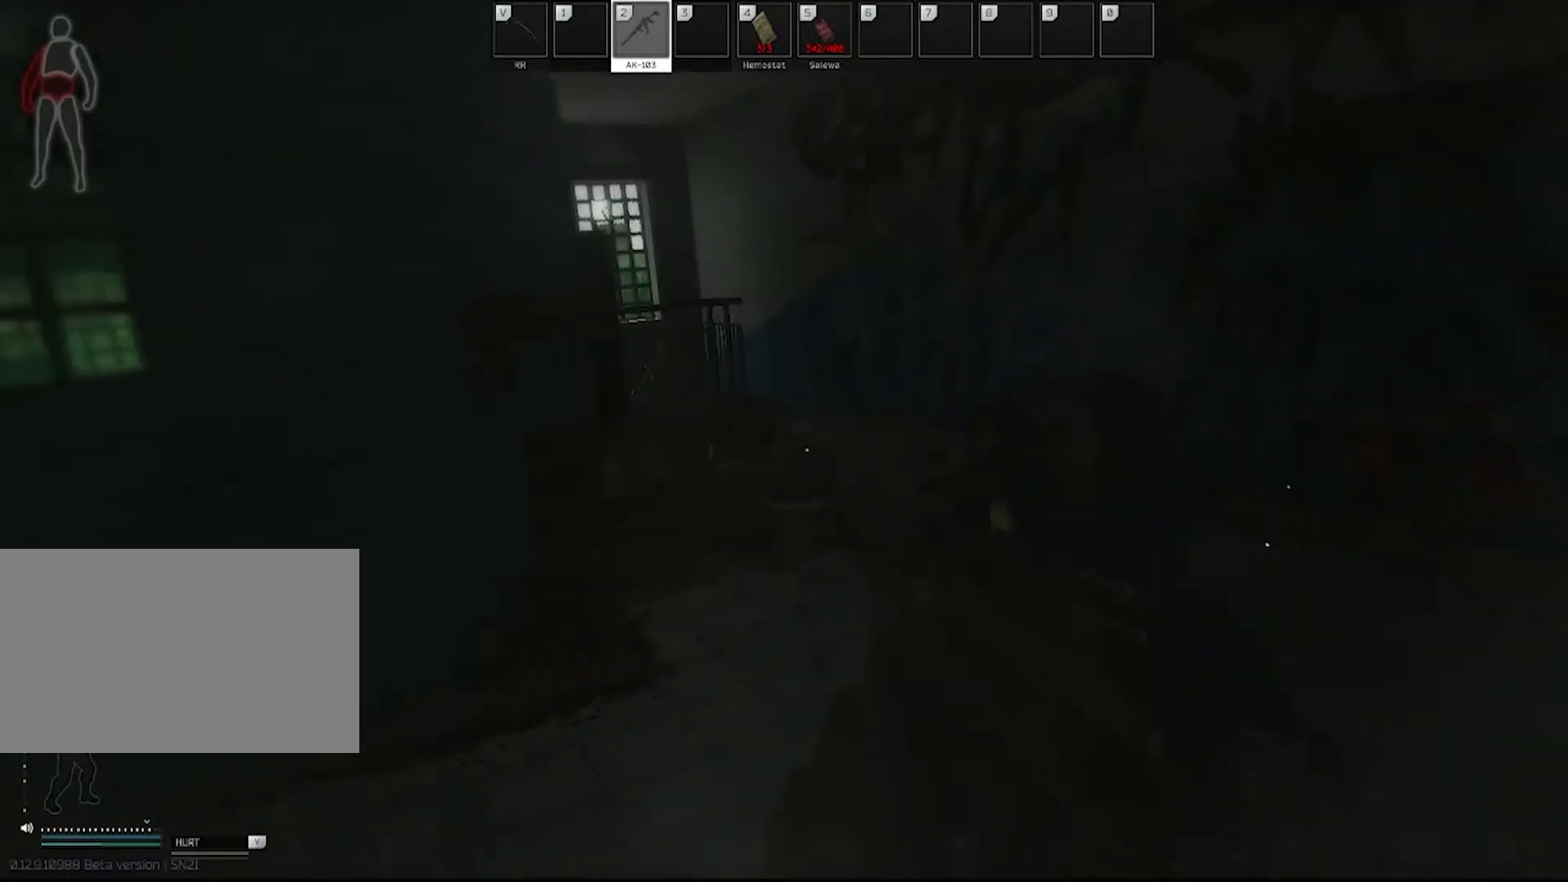
{"keys": ["d"], "mouse": [], "events": [[300, "a", "up"], [300, "d", "down"]]}
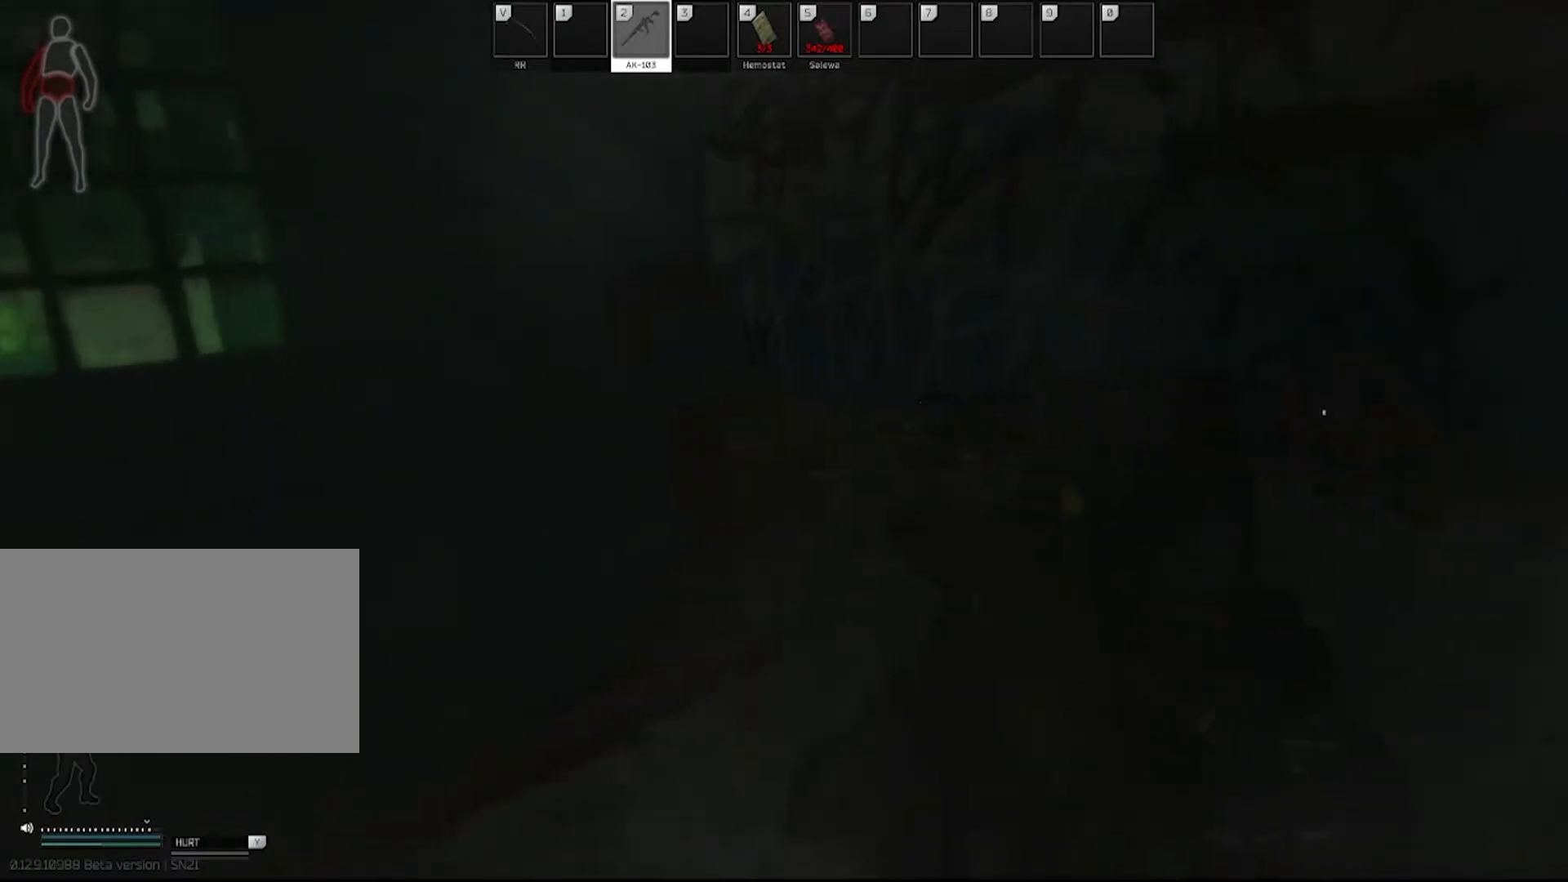
{"keys": ["d", "w"], "mouse": [], "events": [[33, "w", "down"]]}
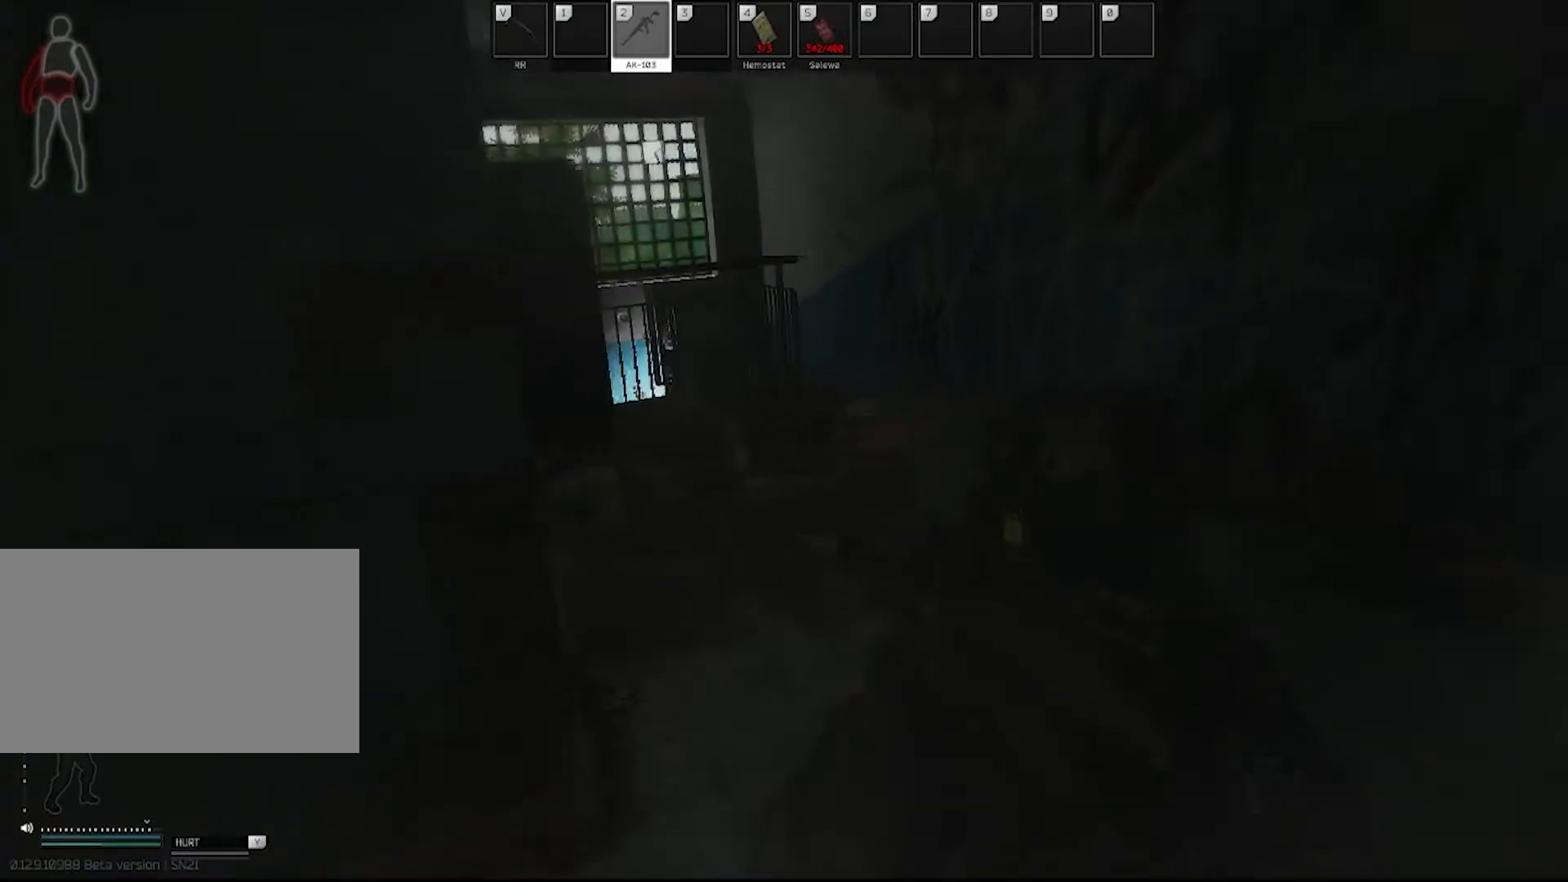
{"keys": ["a"], "mouse": [], "events": [[233, "a", "down"], [233, "w", "up"], [283, "d", "up"]]}
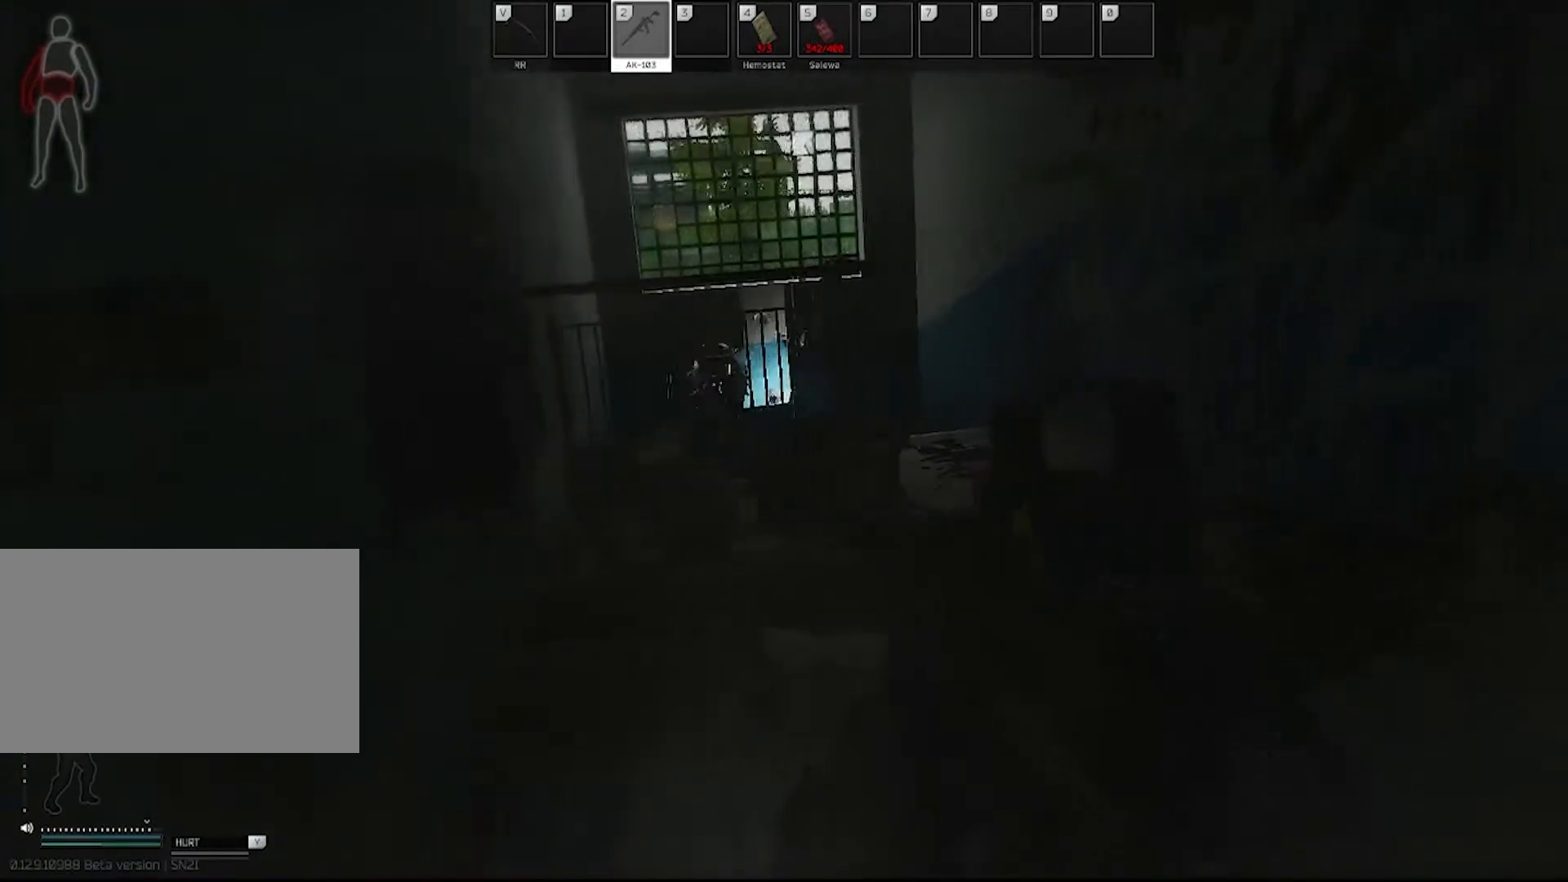
{"keys": ["a"], "mouse": [], "events": []}
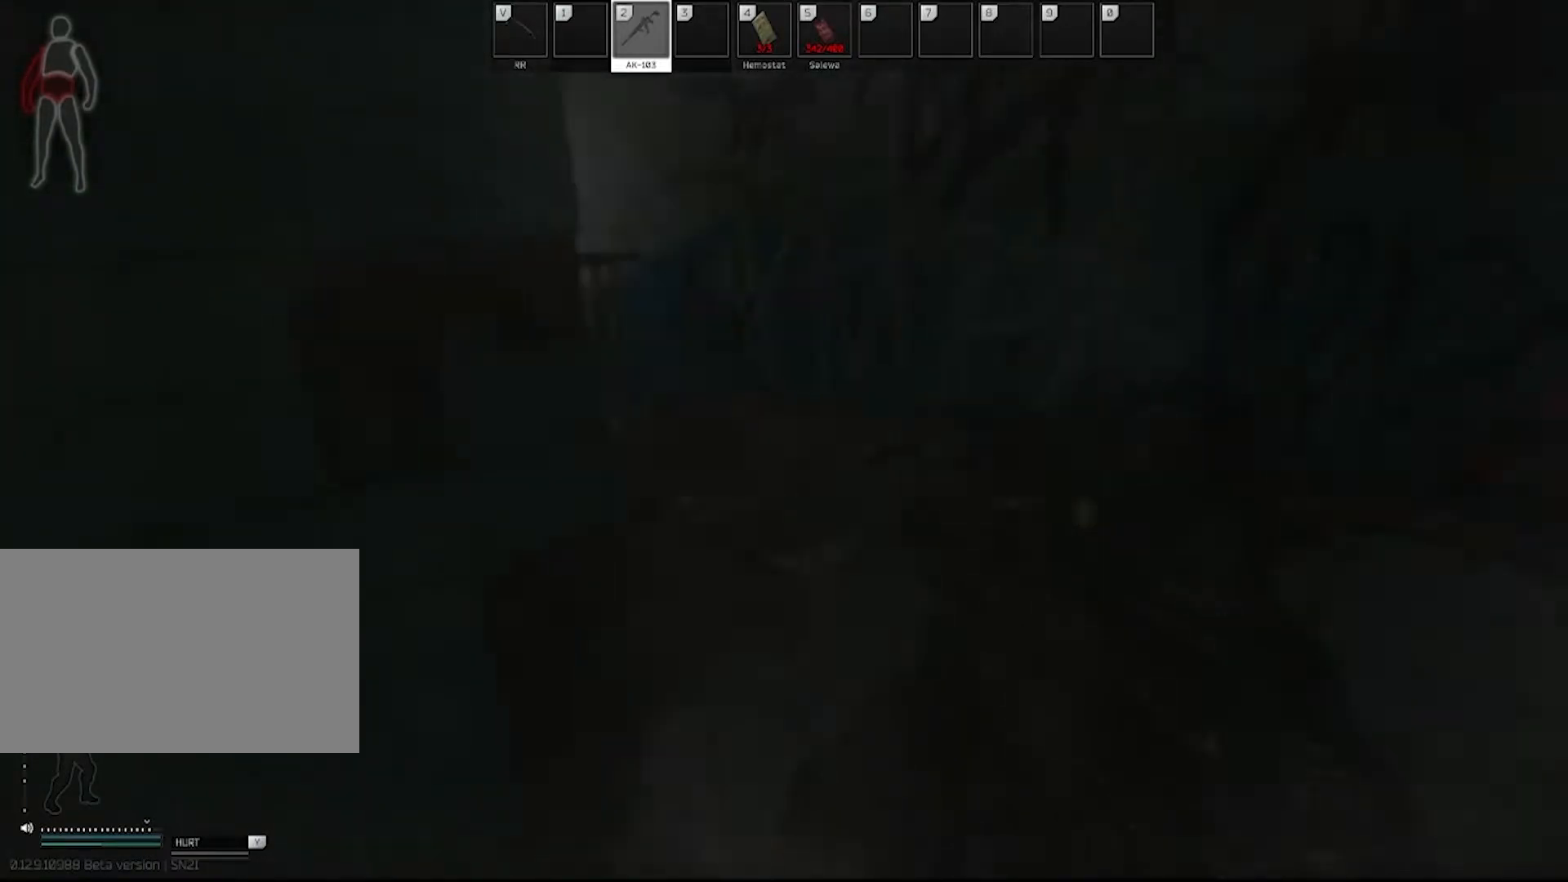
{"keys": ["w"], "mouse": [], "events": [[33, "a", "up"], [83, "w", "down"], [217, "d", "down"], [400, "d", "up"]]}
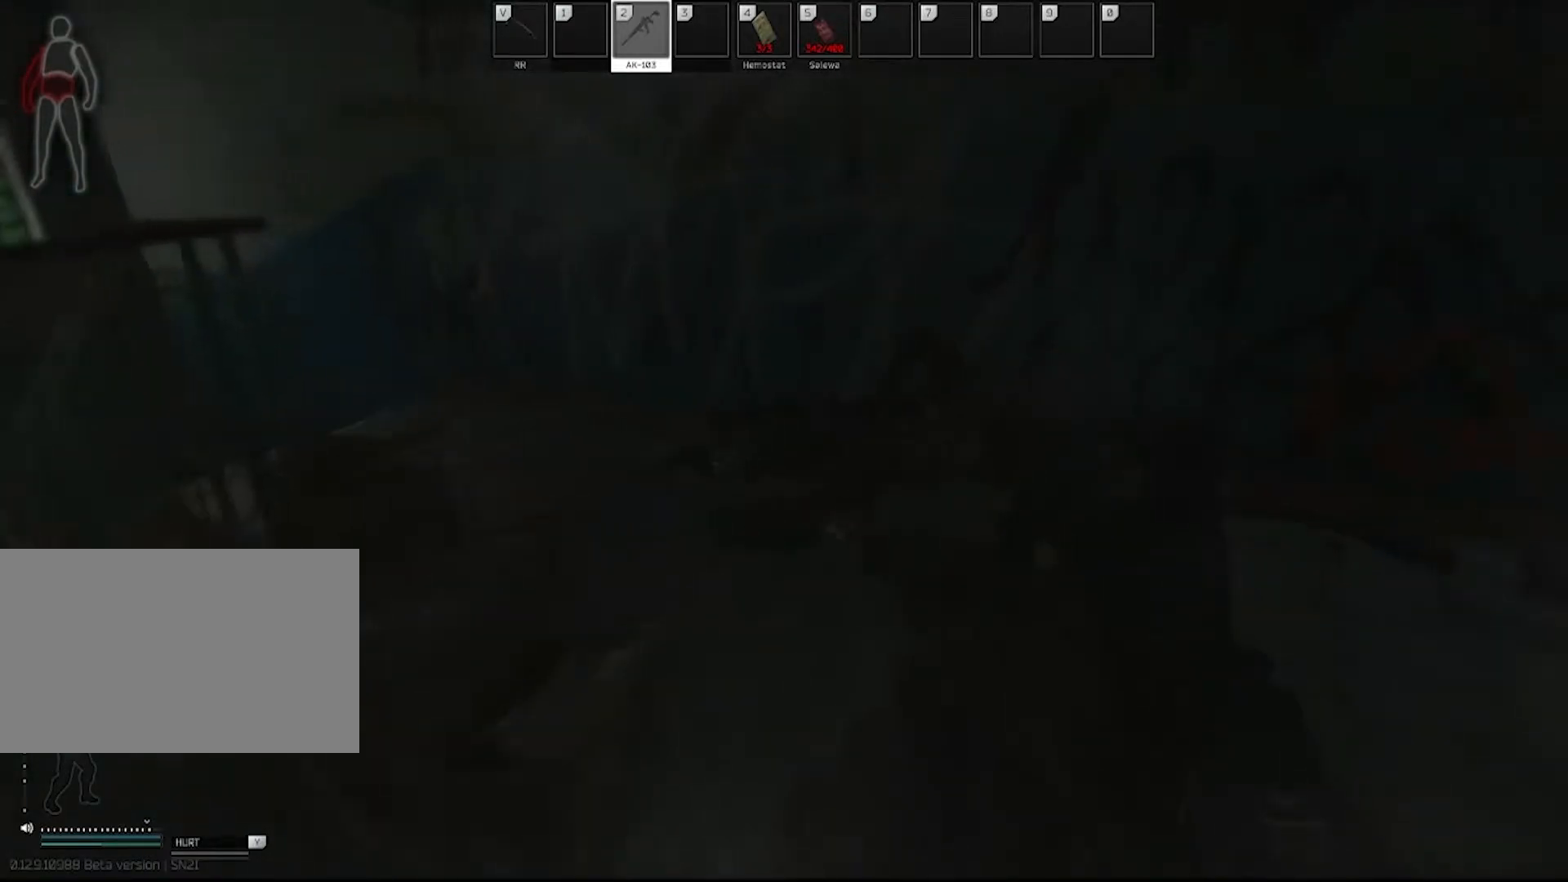
{"keys": ["a", "w"], "mouse": [], "events": [[417, "a", "down"]]}
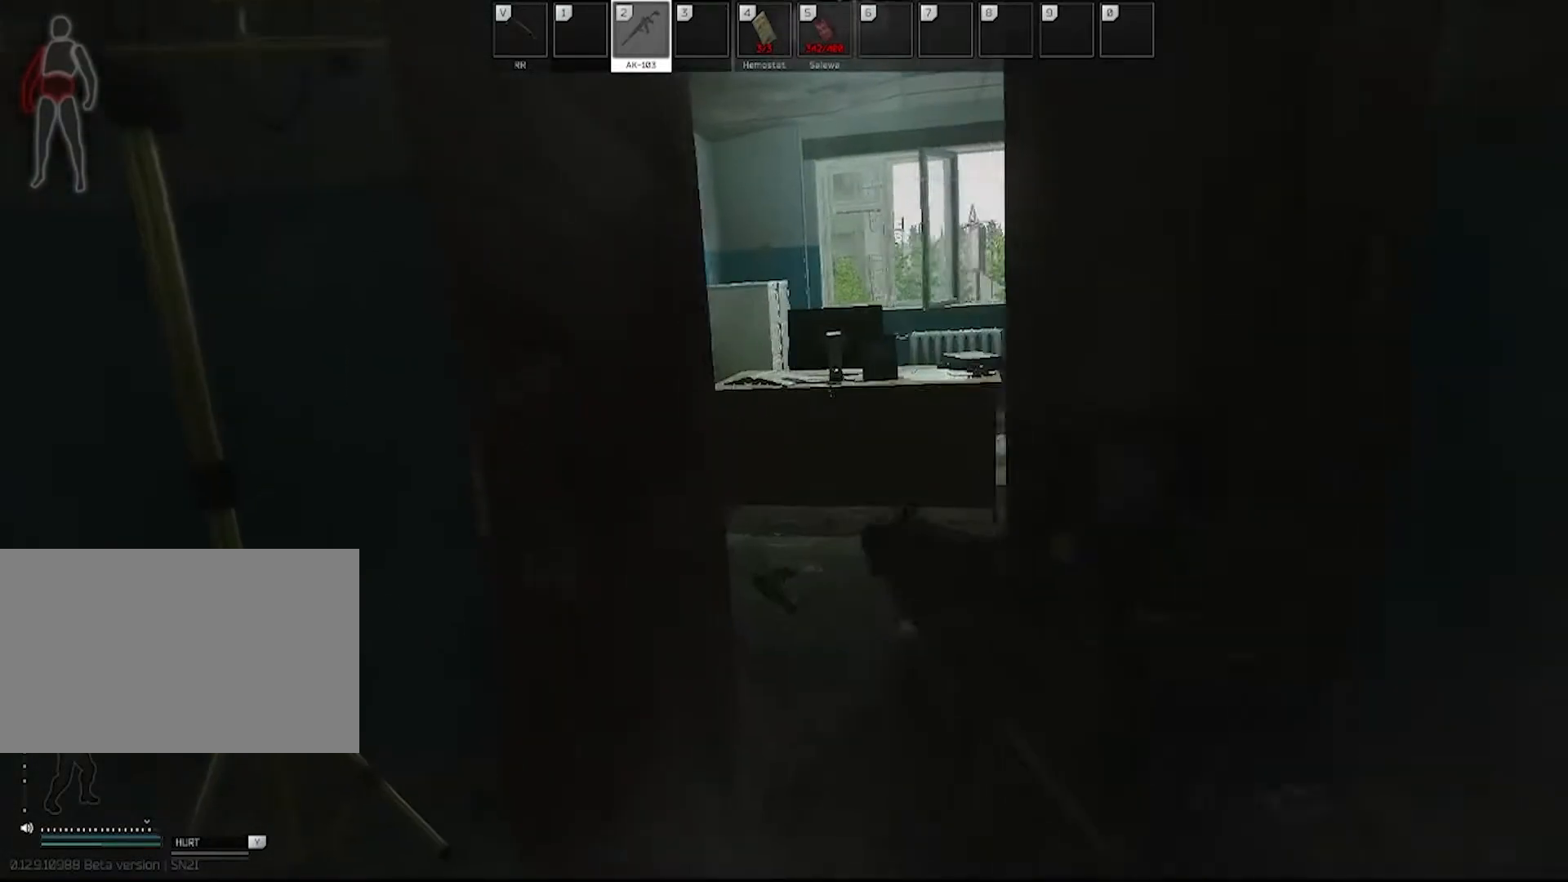
{"keys": ["w"], "mouse": [], "events": [[117, "a", "up"]]}
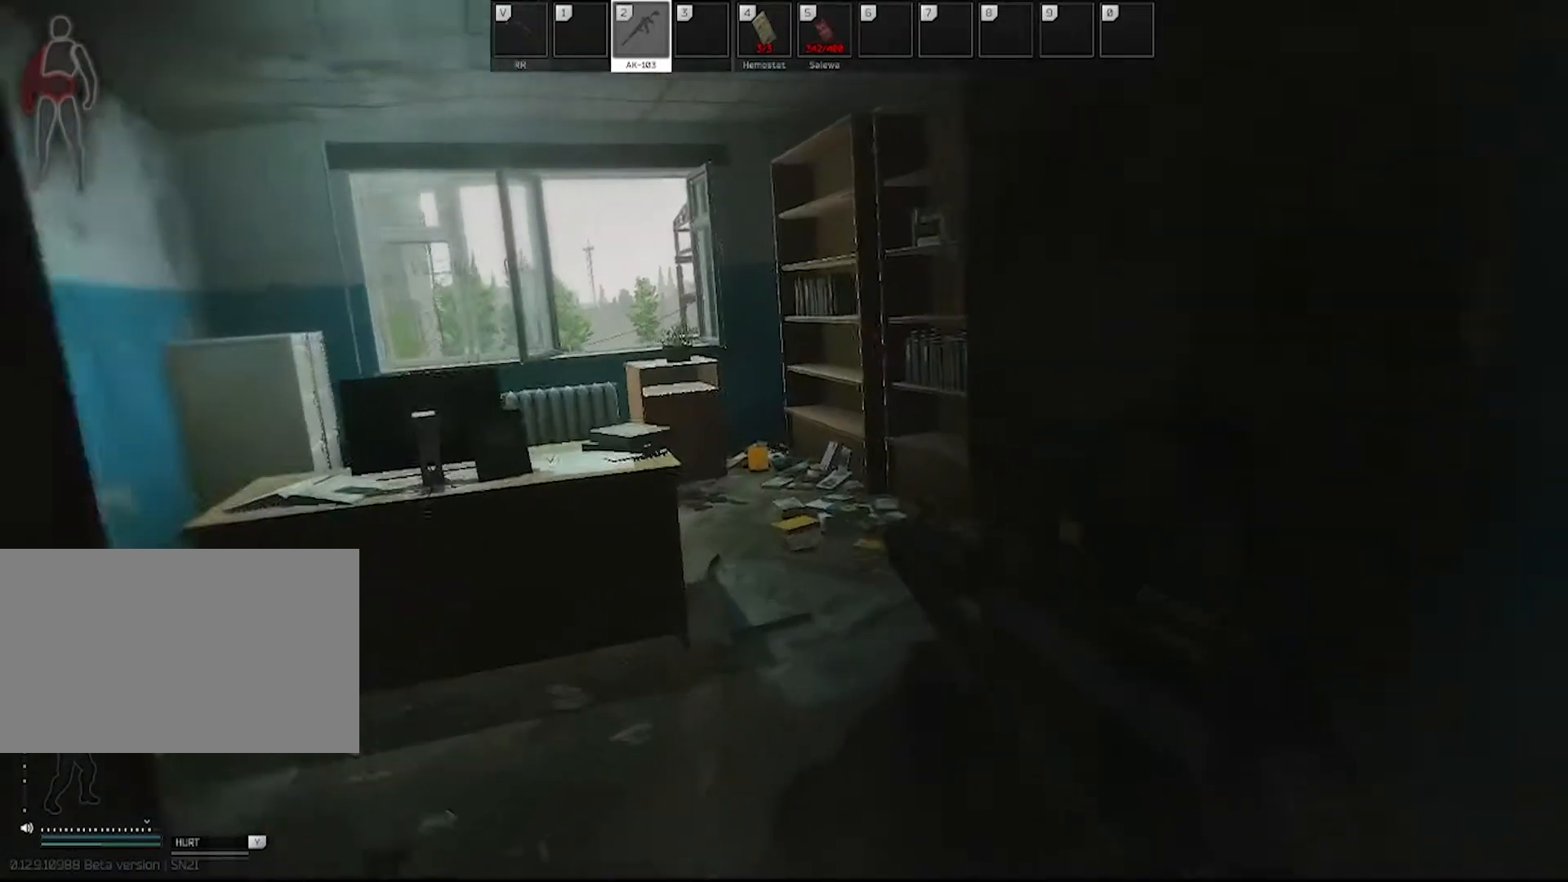
{"keys": ["w"], "mouse": [], "events": [[83, "a", "down"], [450, "a", "up"]]}
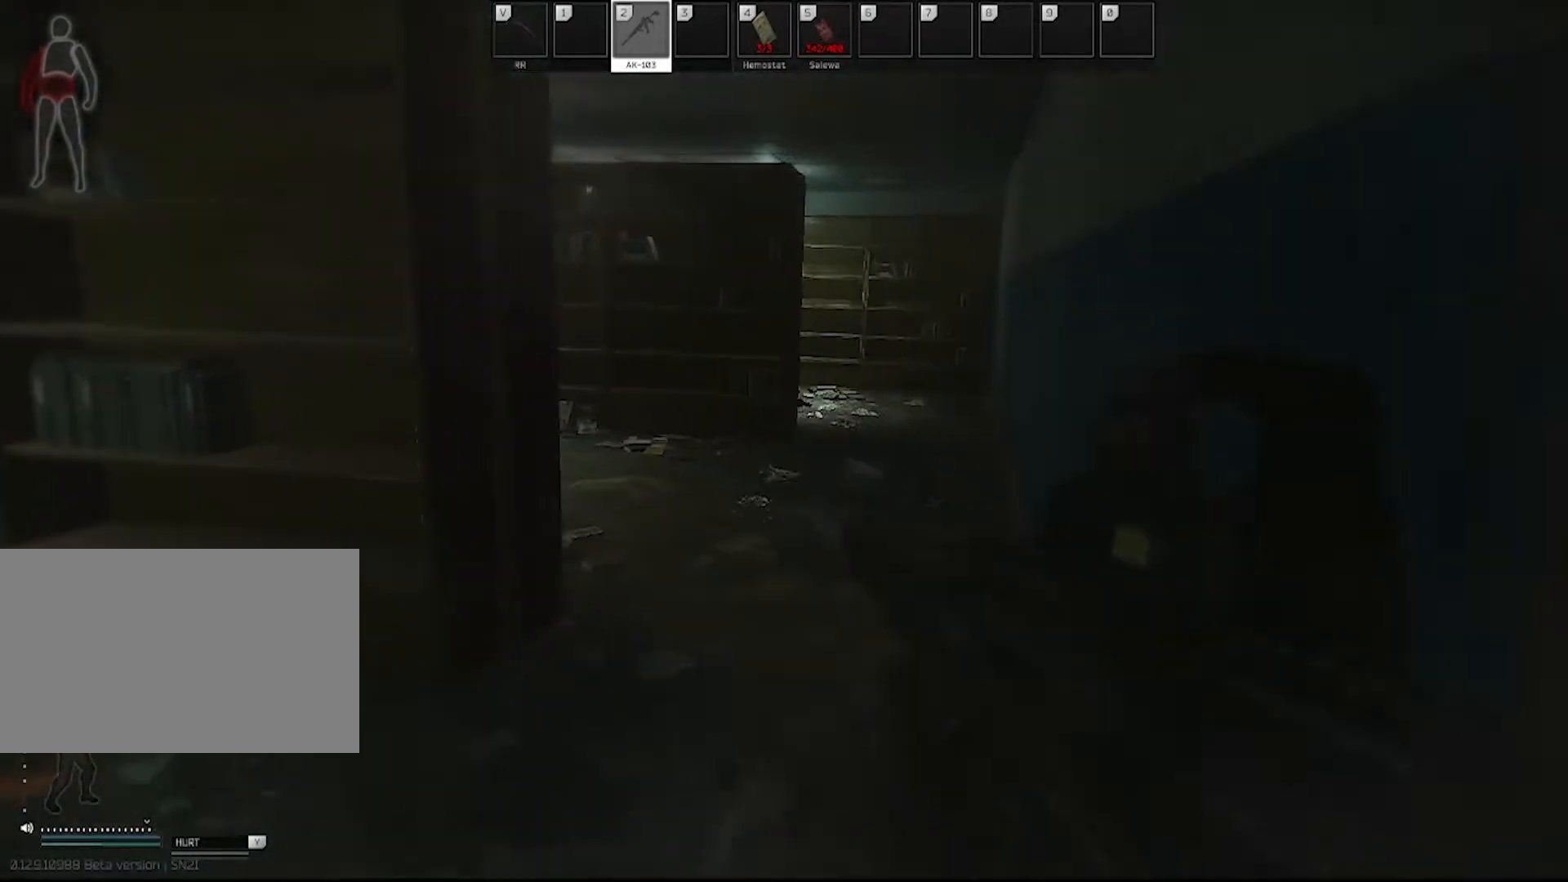
{"keys": ["d", "w"], "mouse": [], "events": [[100, "d", "down"], [283, "shift", "down"], [417, "shift", "up"]]}
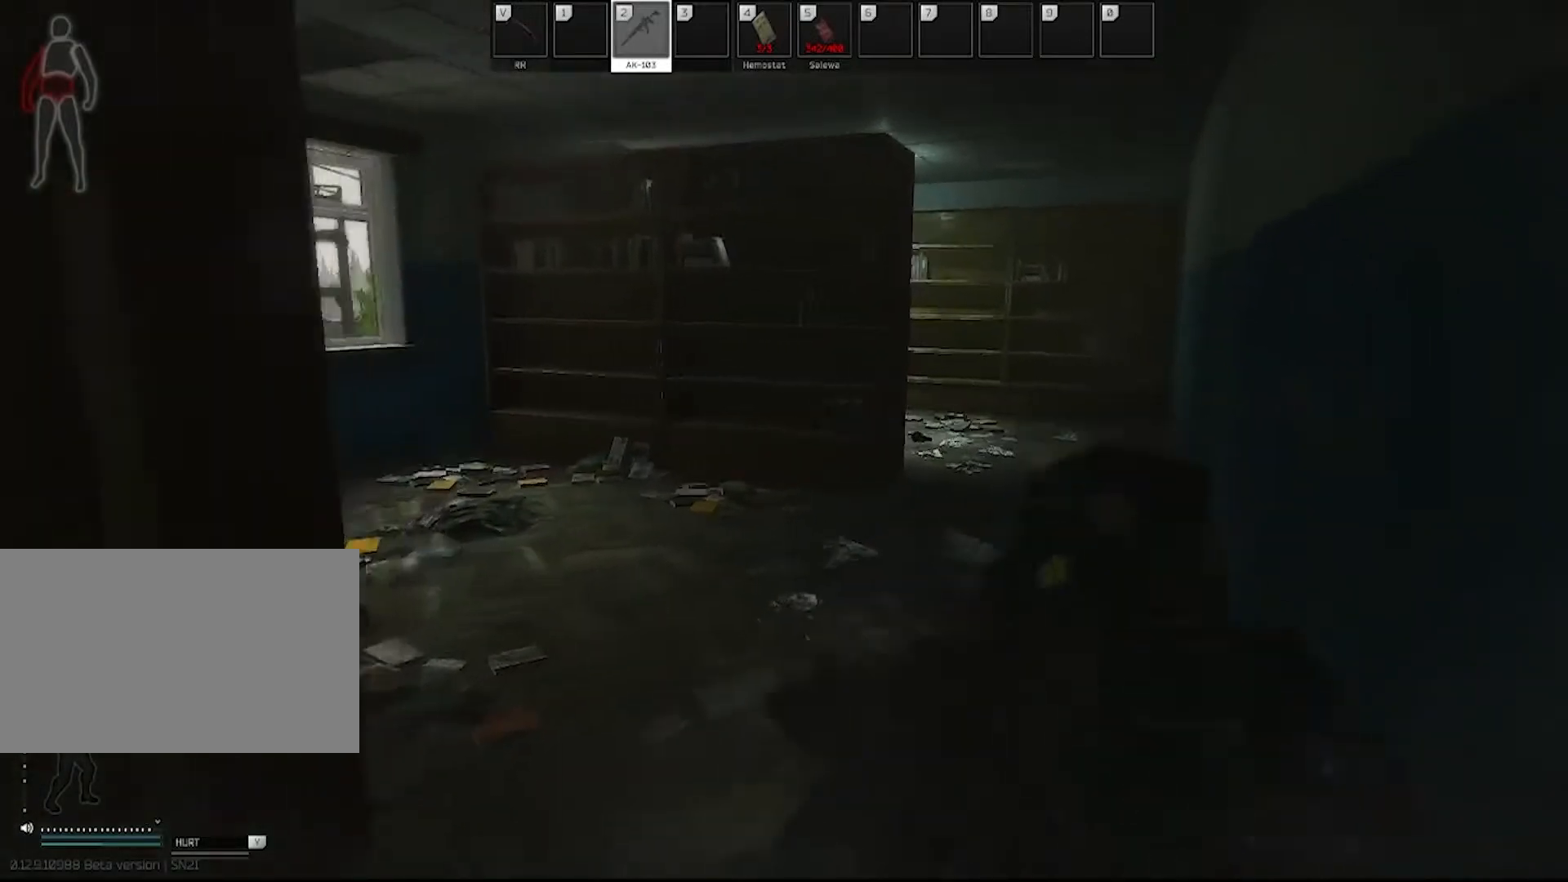
{"keys": ["d"], "mouse": [], "events": [[67, "shift", "down"], [200, "shift", "up"], [433, "w", "up"]]}
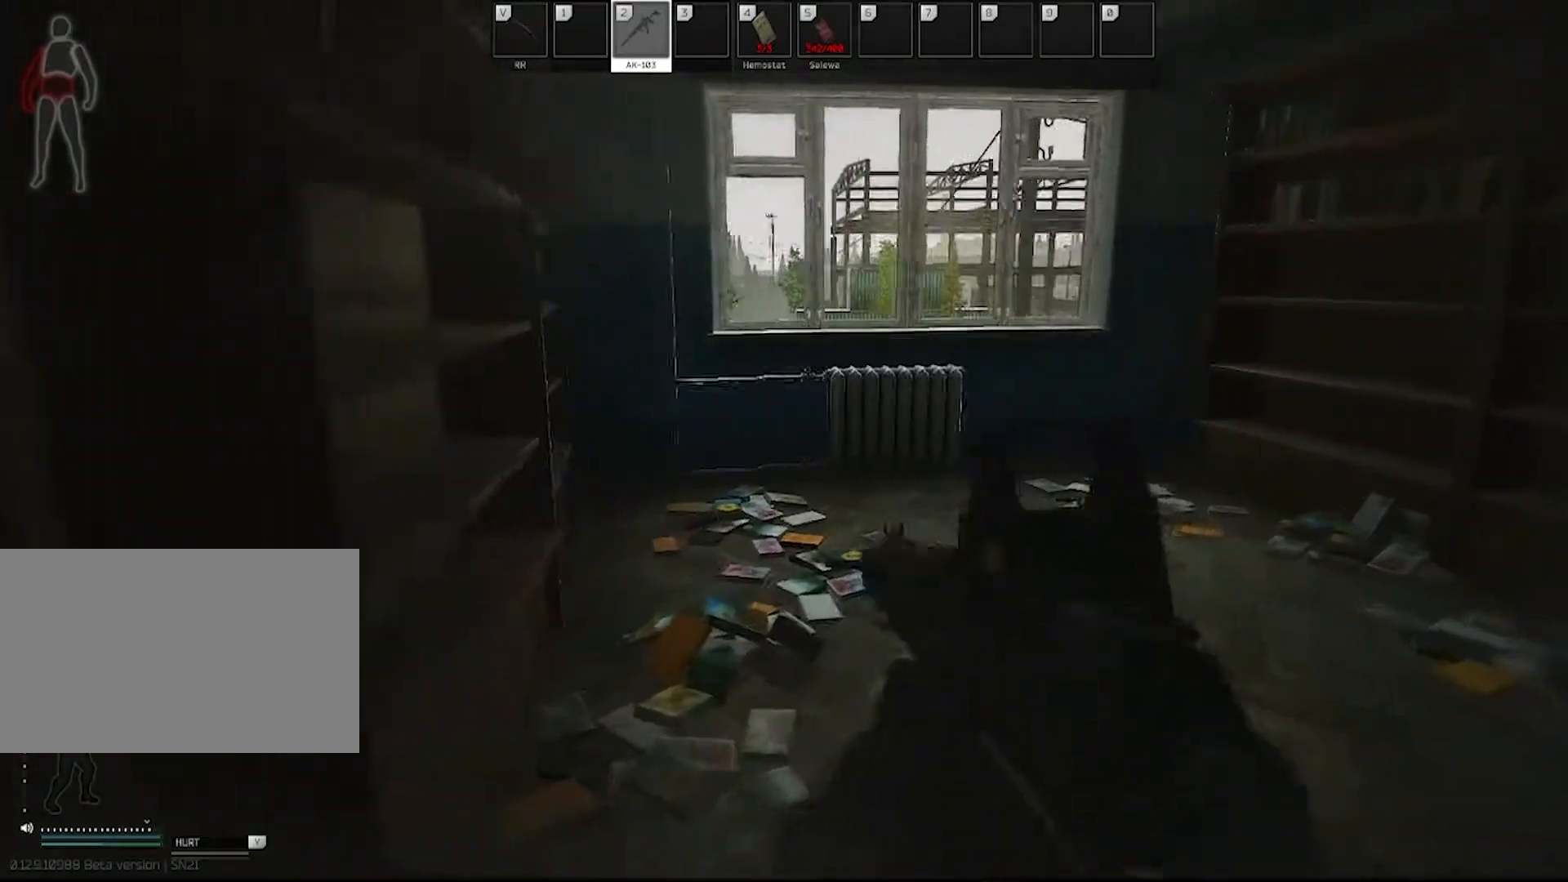
{"keys": ["d", "w"], "mouse": [], "events": [[133, "w", "down"], [217, "shift", "down"], [250, "shift", "up"]]}
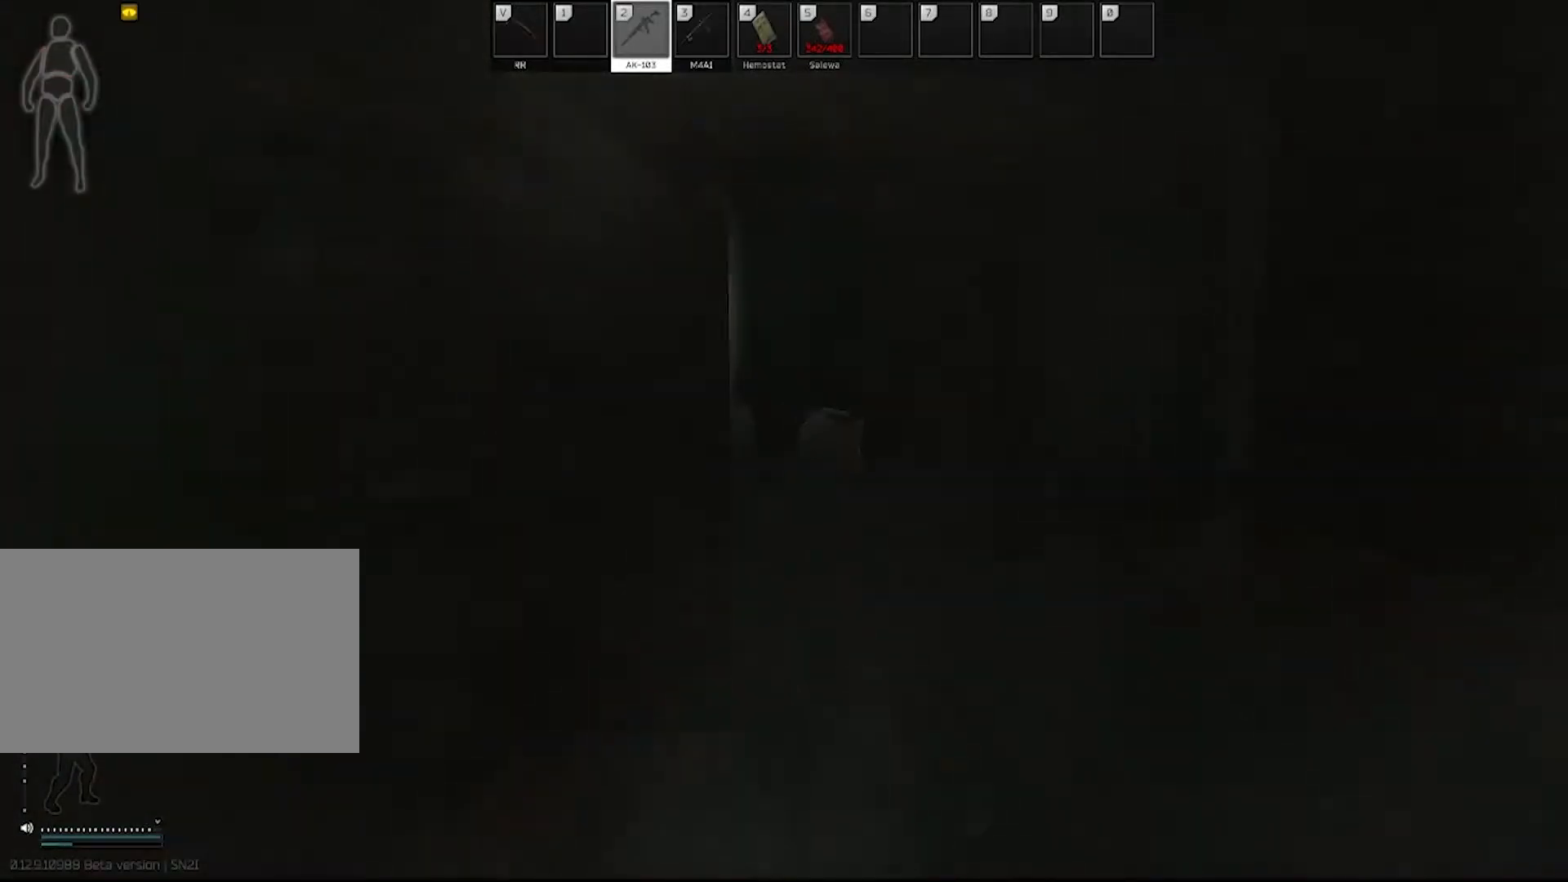
{"keys": ["w"], "mouse": [], "events": [[333, "d", "up"]]}
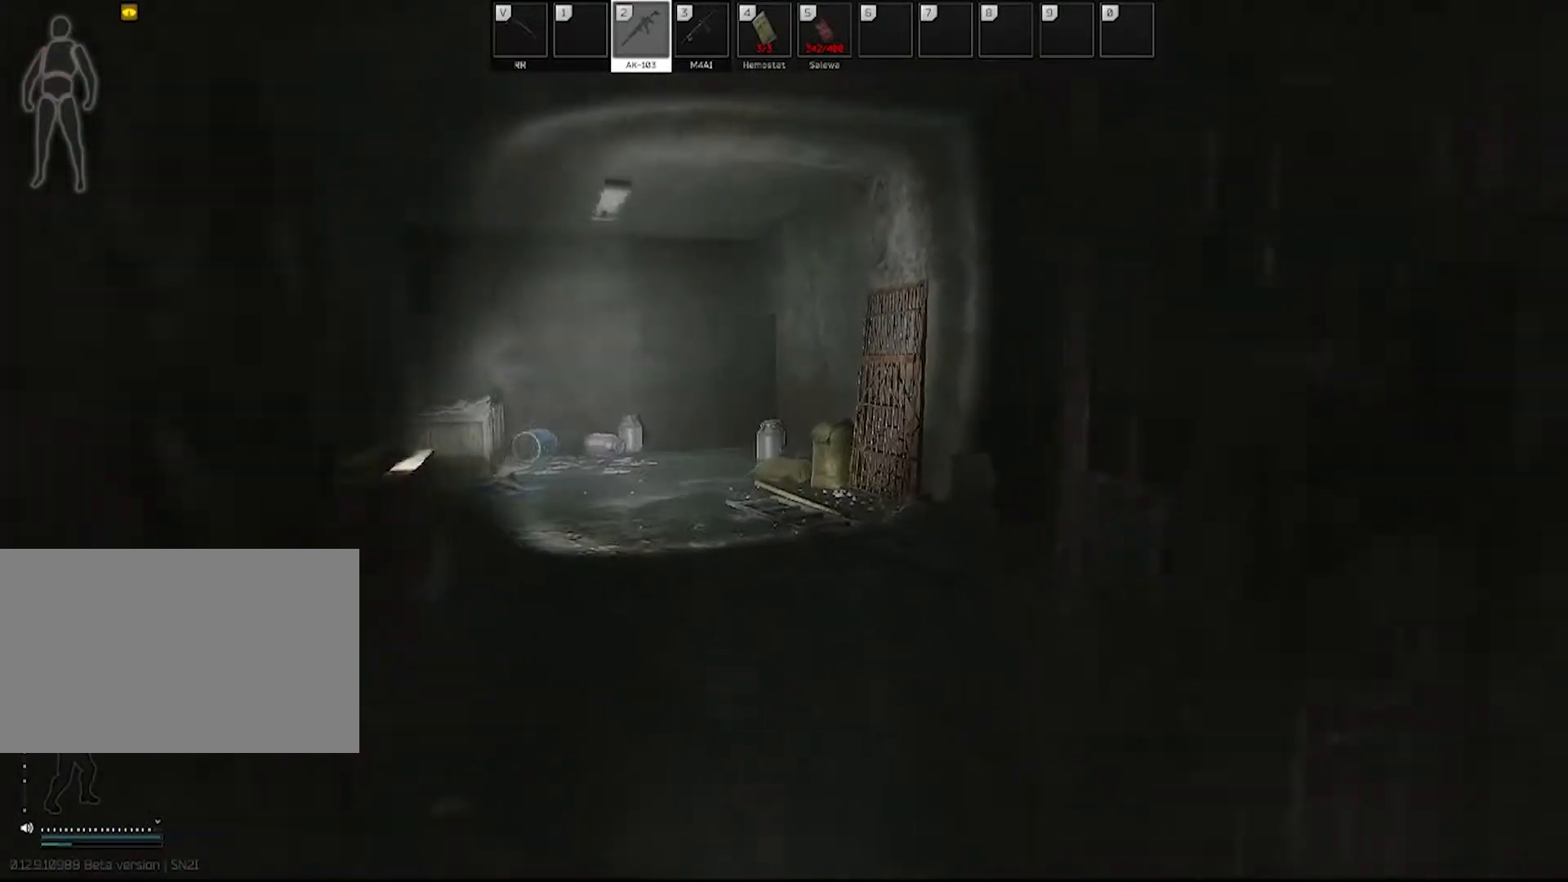
{"keys": ["w"], "mouse": [], "events": [[200, "shift", "down"], [300, "shift", "up"]]}
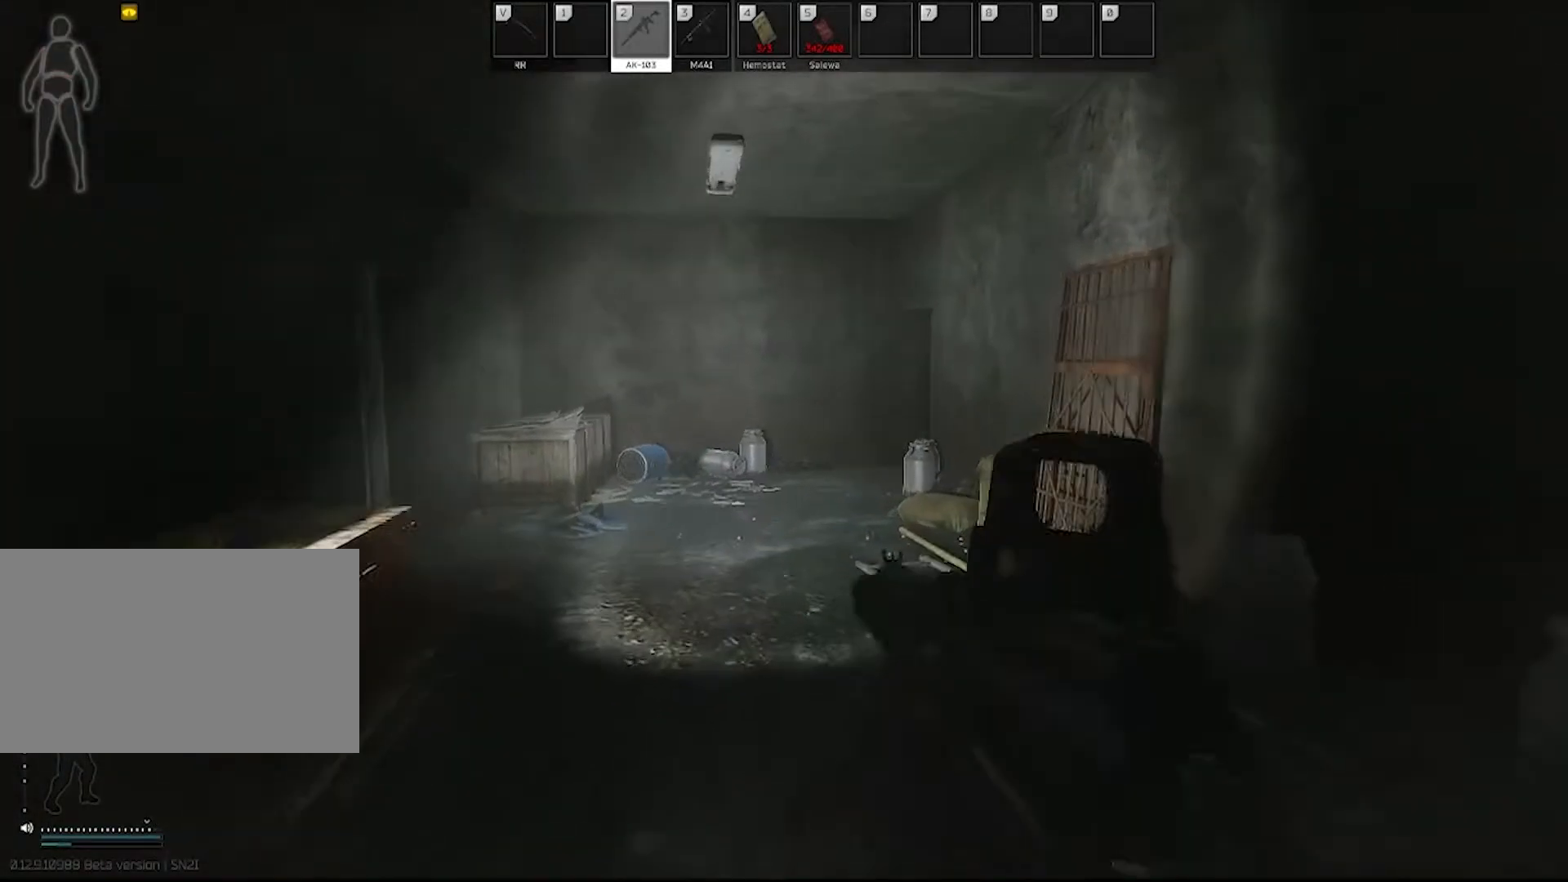
{"keys": ["w"], "mouse": [], "events": []}
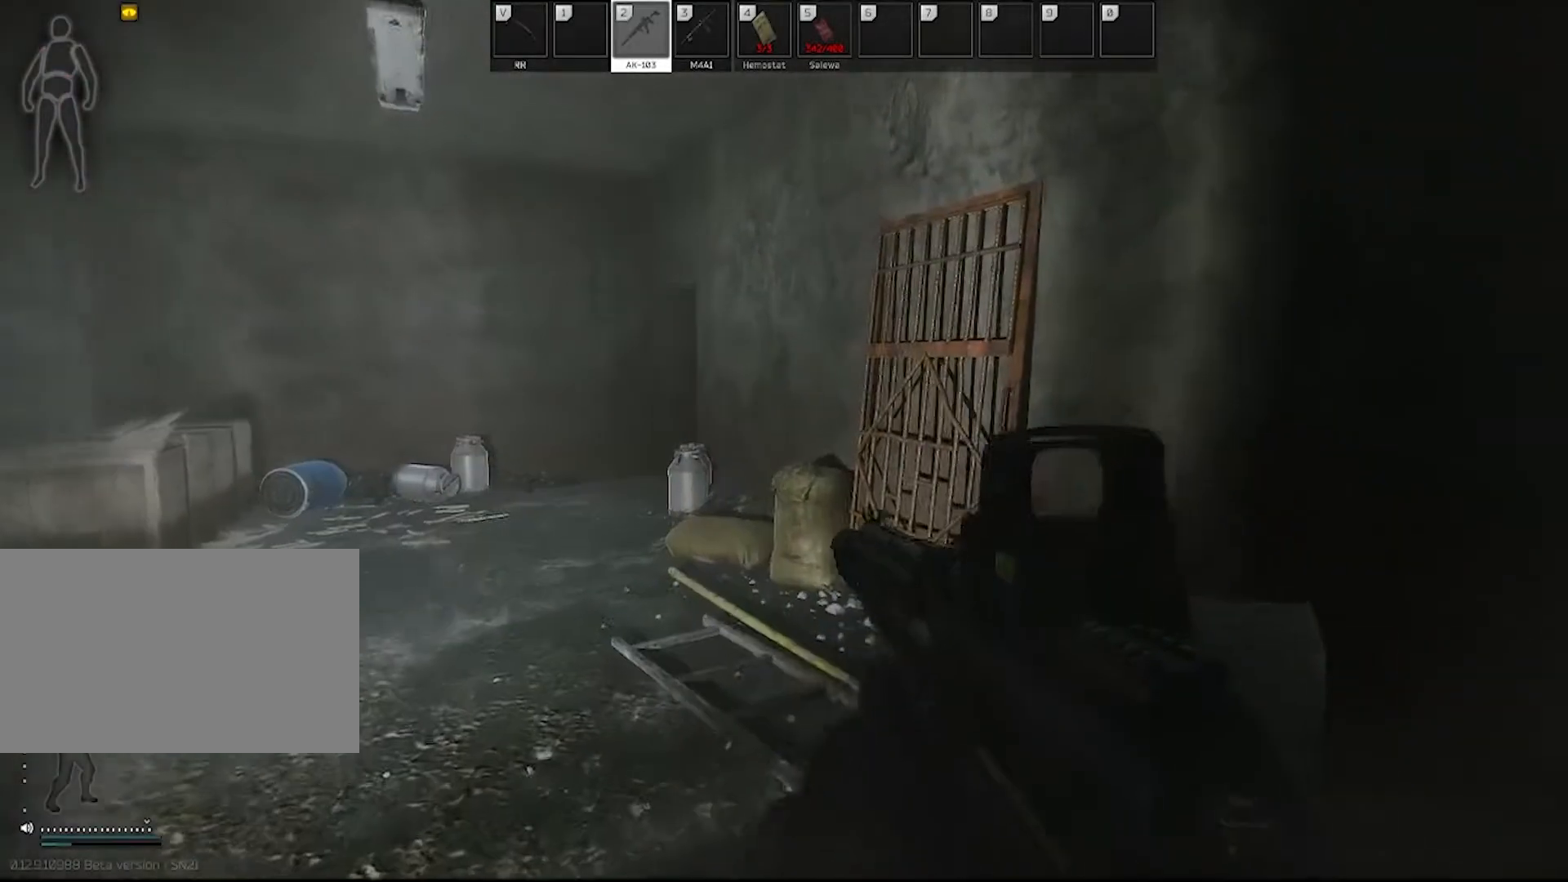
{"keys": ["a", "w"], "mouse": [], "events": [[50, "a", "down"], [233, "shift", "down"], [417, "shift", "up"]]}
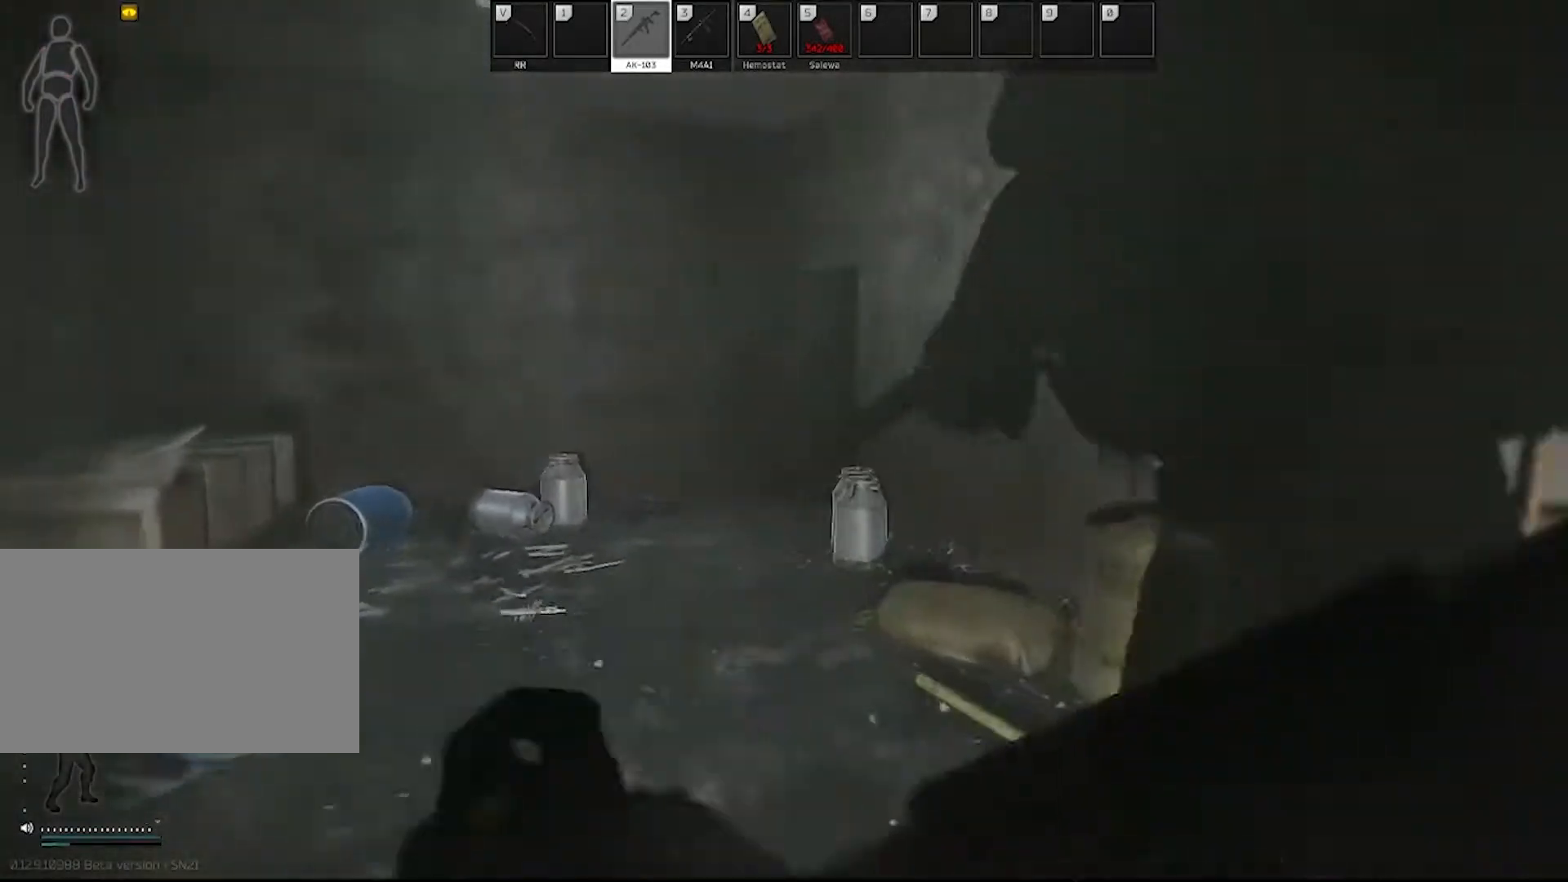
{"keys": ["a", "w"], "mouse": [], "events": [[167, "shift", "down"], [250, "shift", "up"]]}
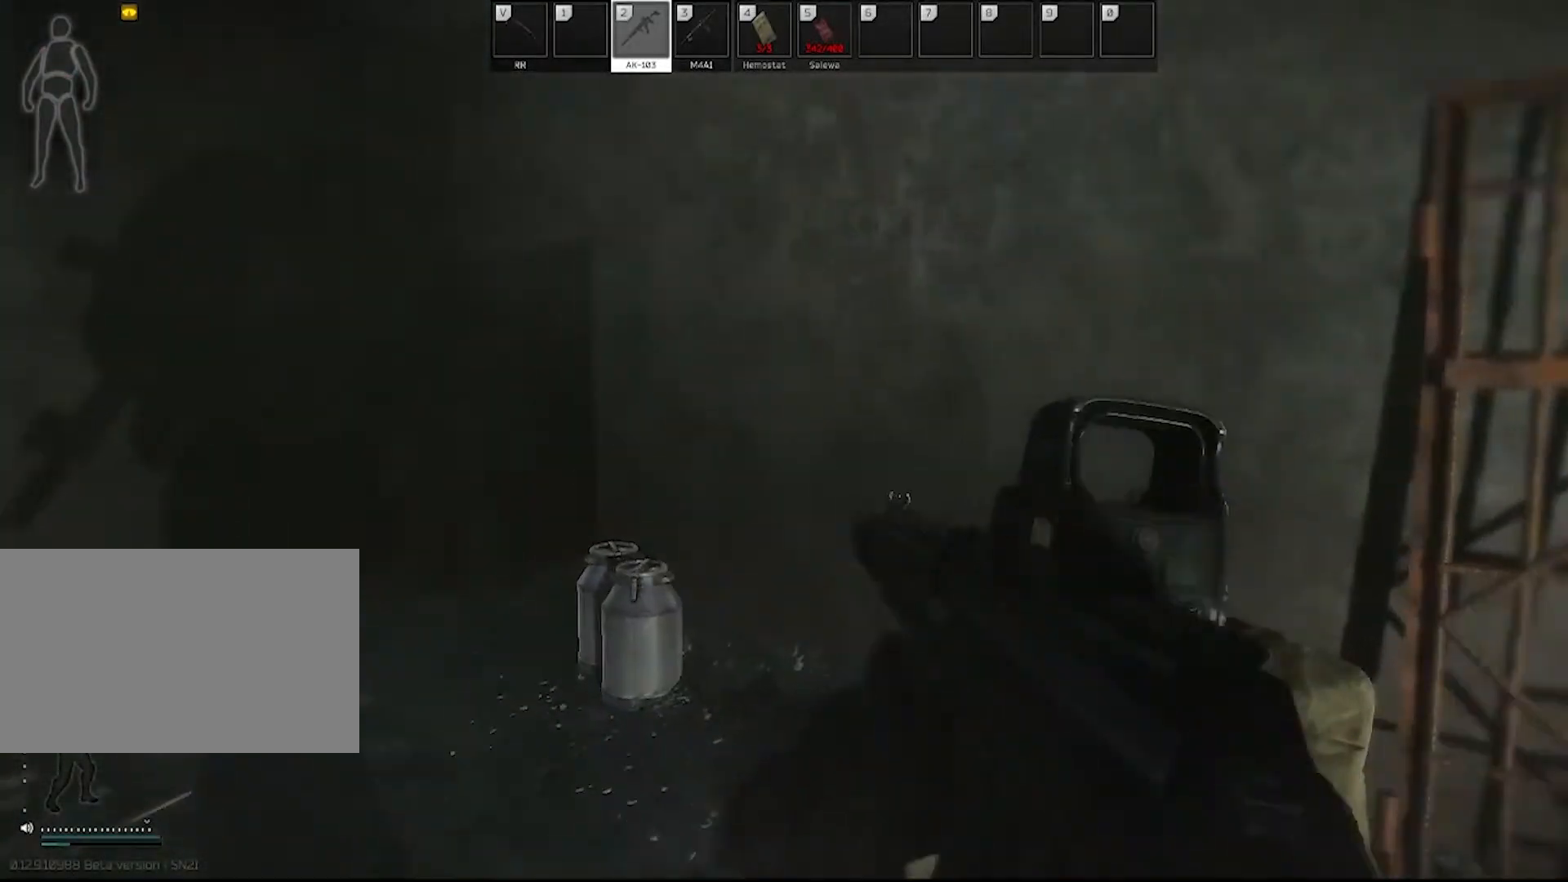
{"keys": ["a", "w"], "mouse": [], "events": []}
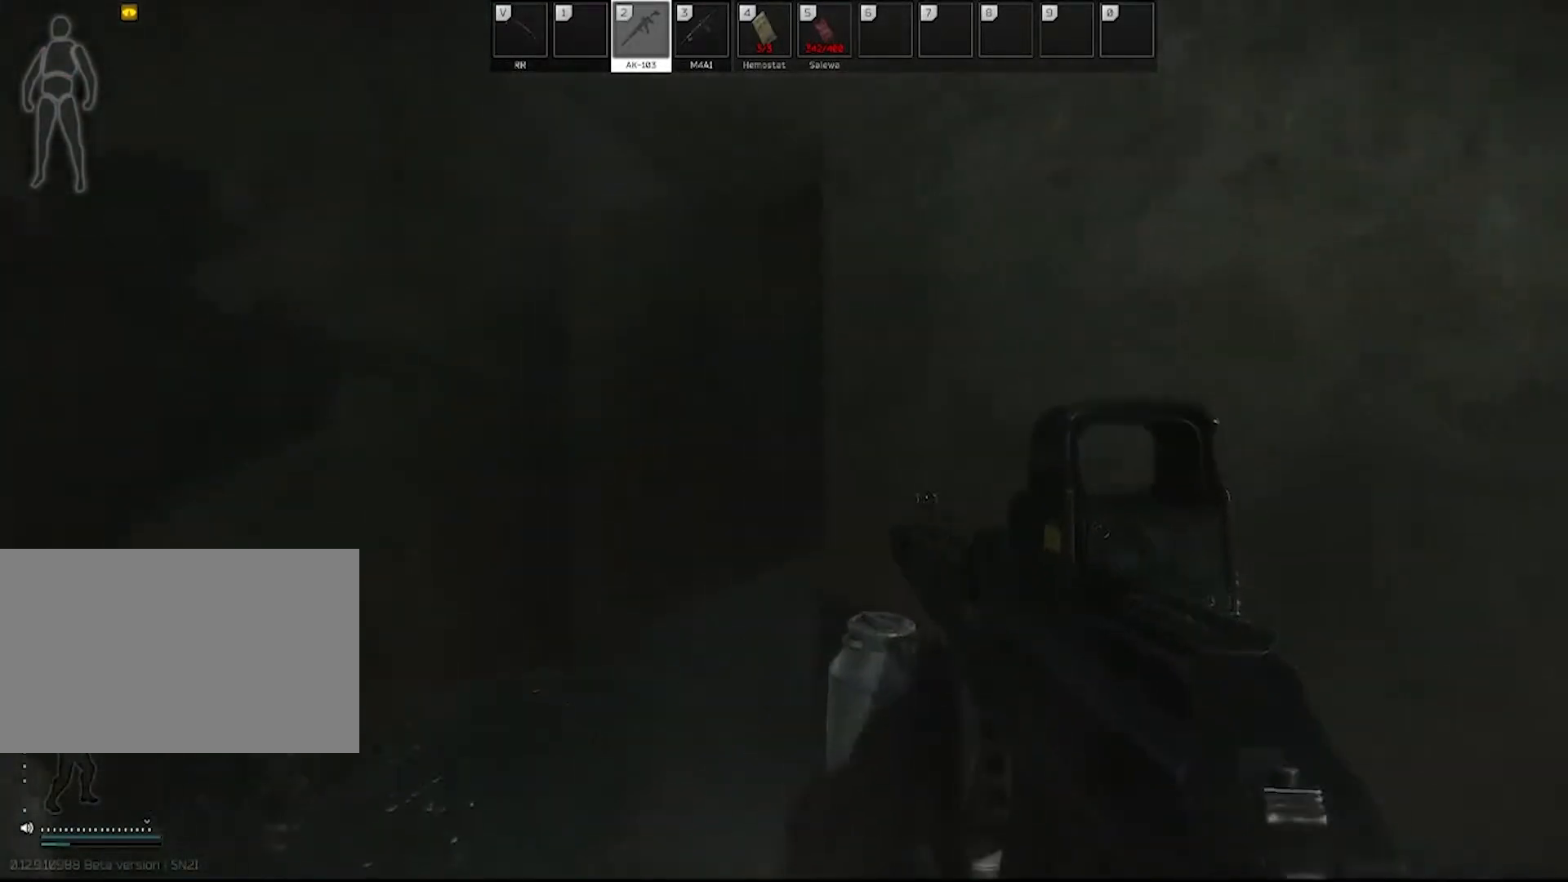
{"keys": ["a", "w"], "mouse": [], "events": []}
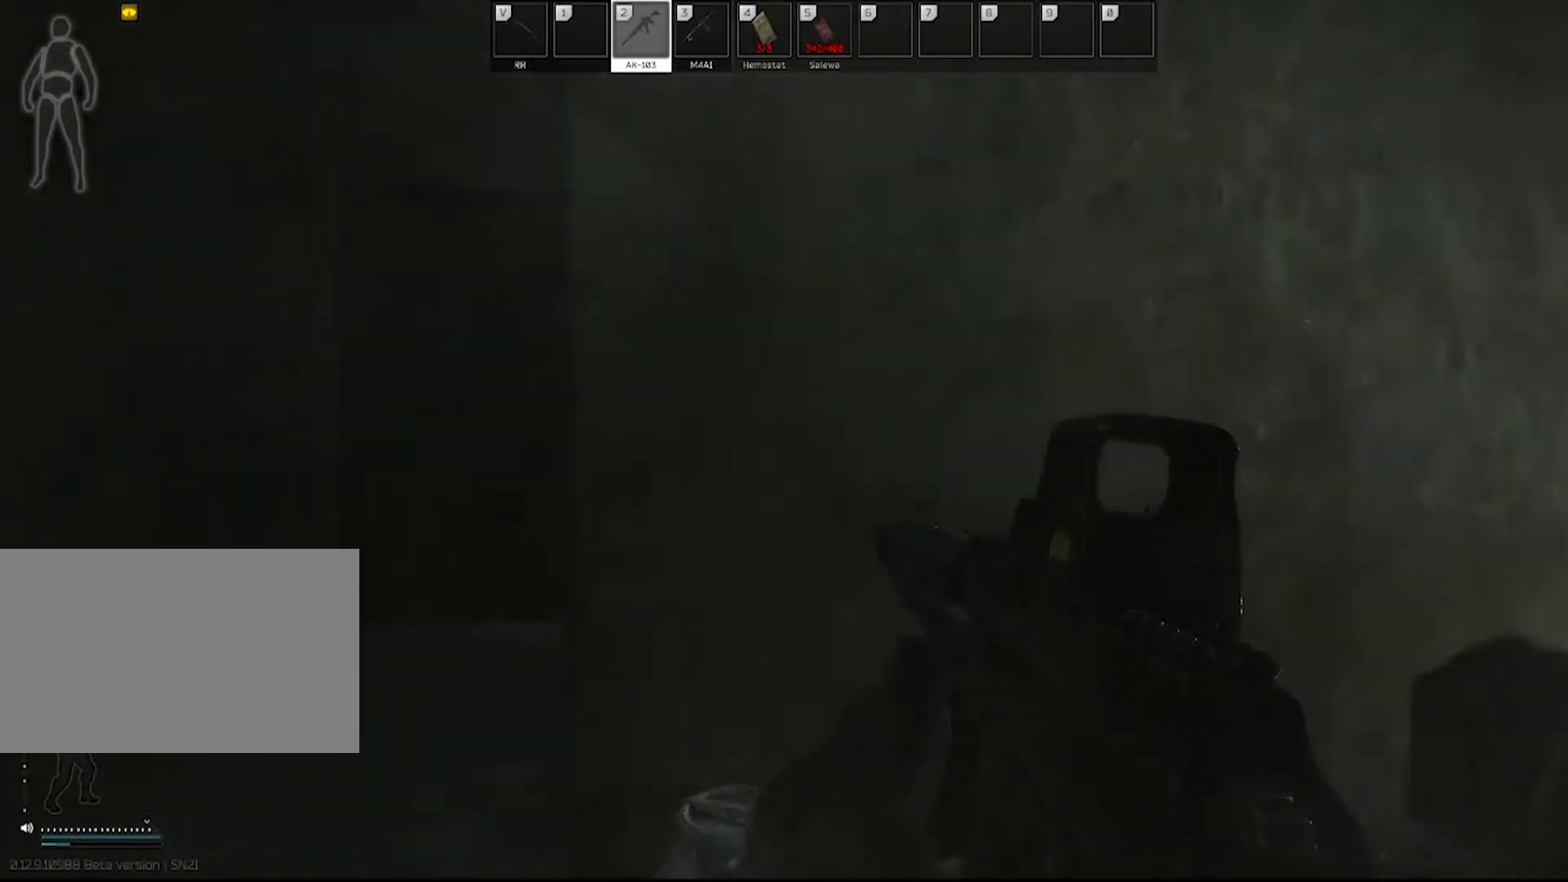
{"keys": ["a", "w"], "mouse": [], "events": []}
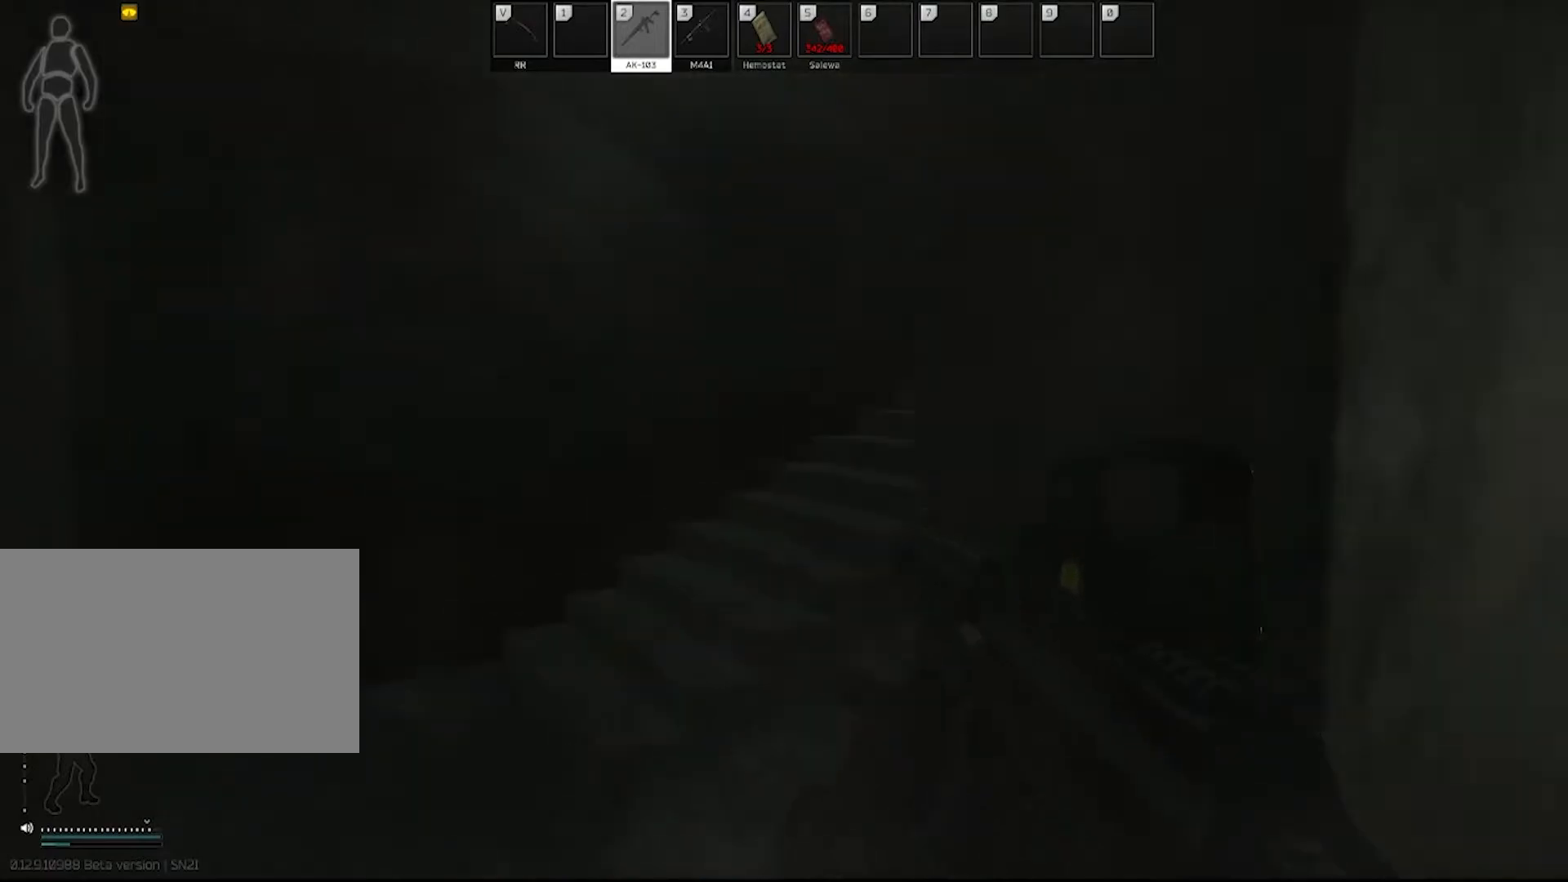
{"keys": ["a"], "mouse": [], "events": [[267, "w", "up"]]}
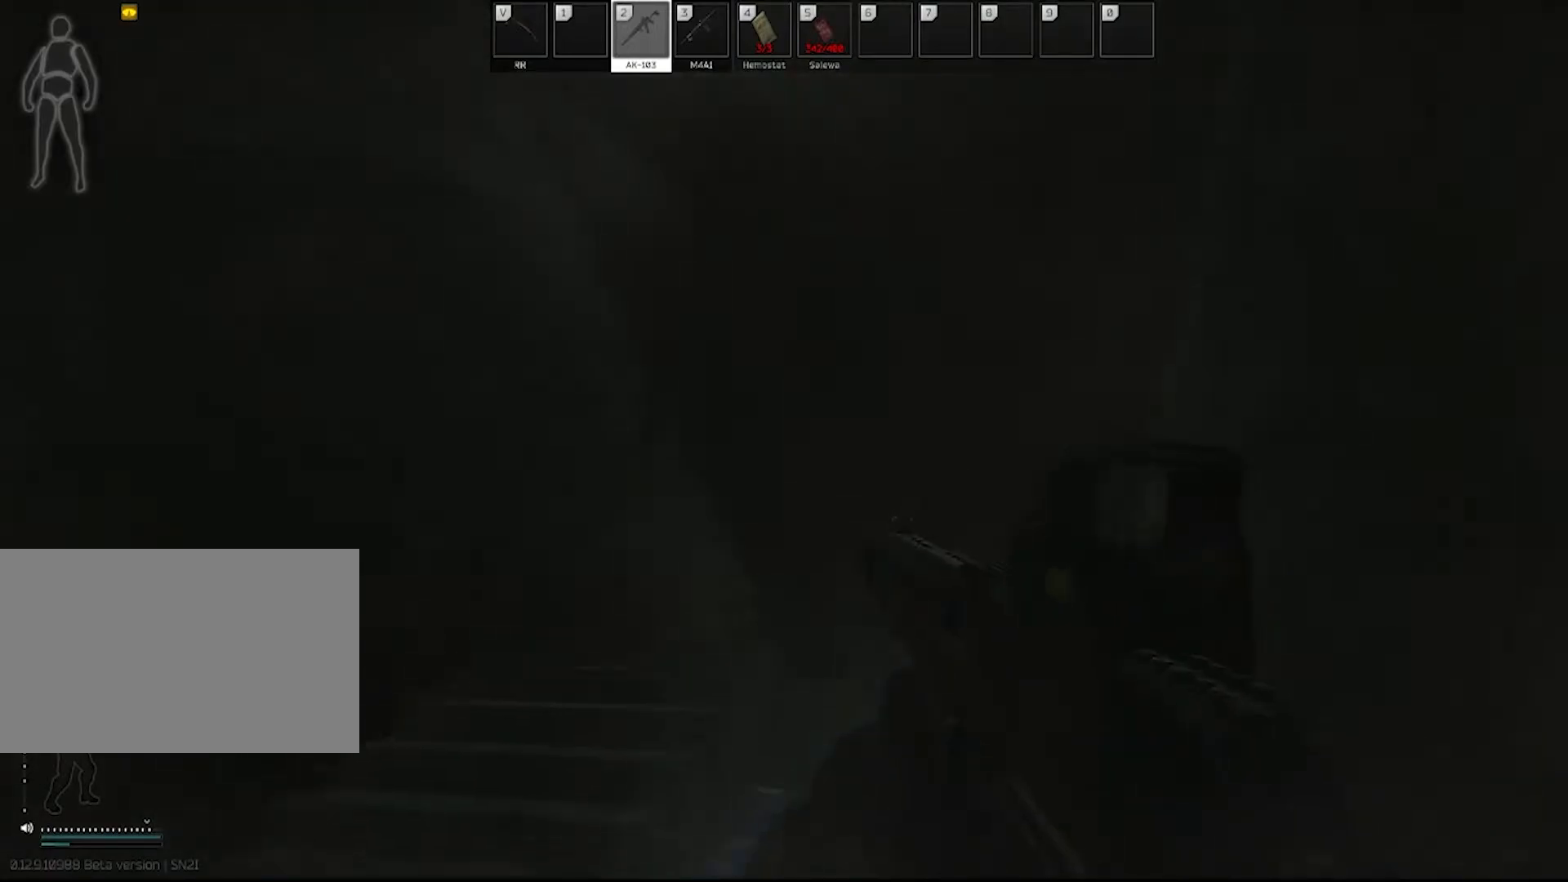
{"keys": ["d", "w"], "mouse": [], "events": [[100, "a", "up"], [100, "d", "down"], [433, "w", "down"]]}
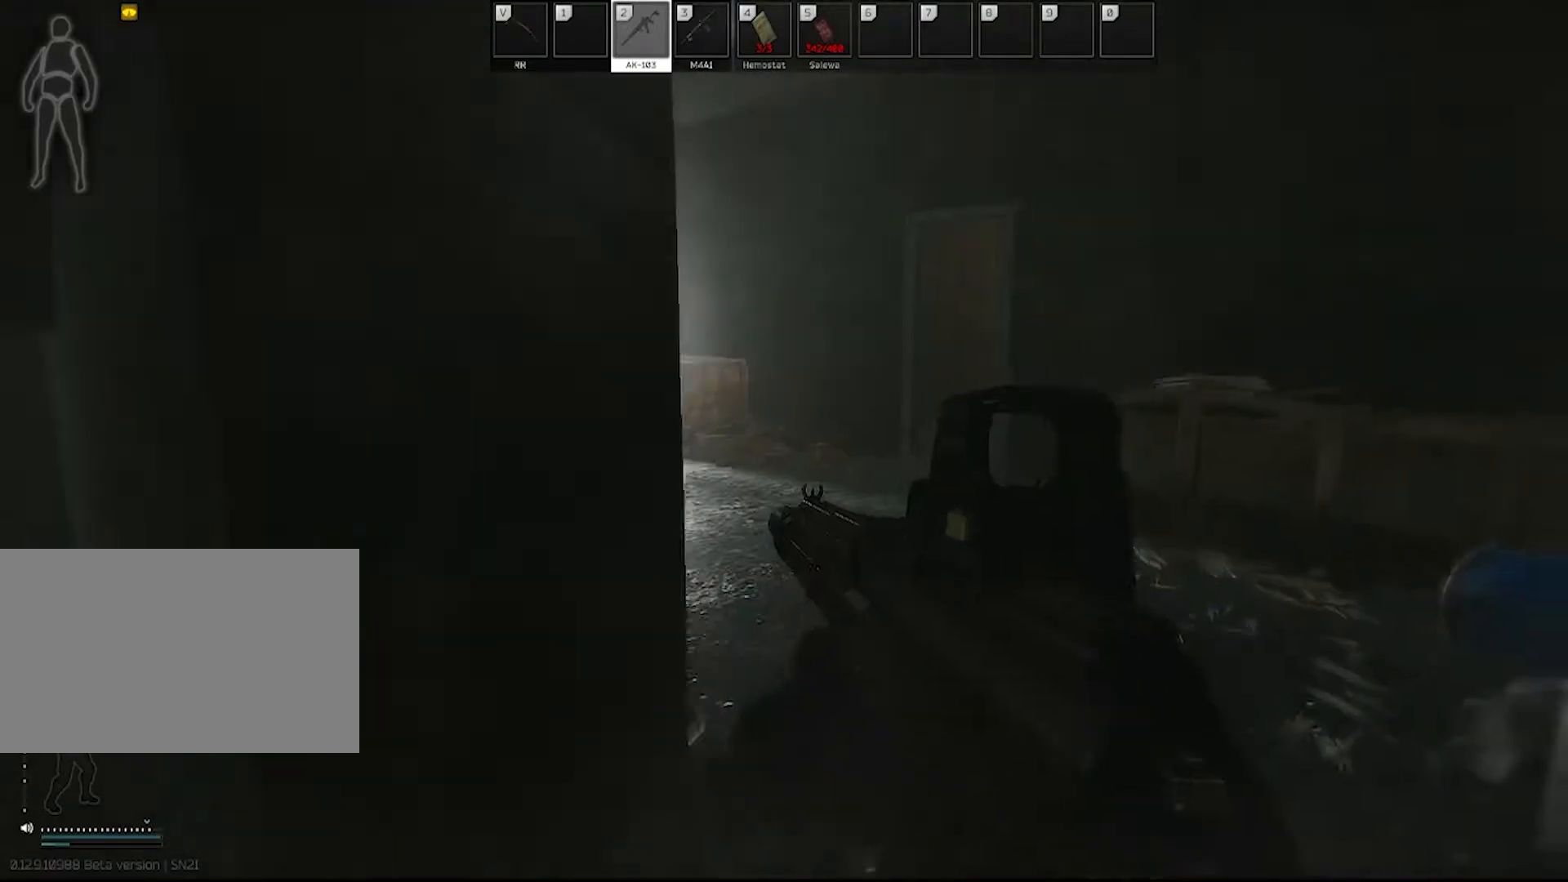
{"keys": [], "mouse": [], "events": [[383, "w", "up"], [433, "d", "up"]]}
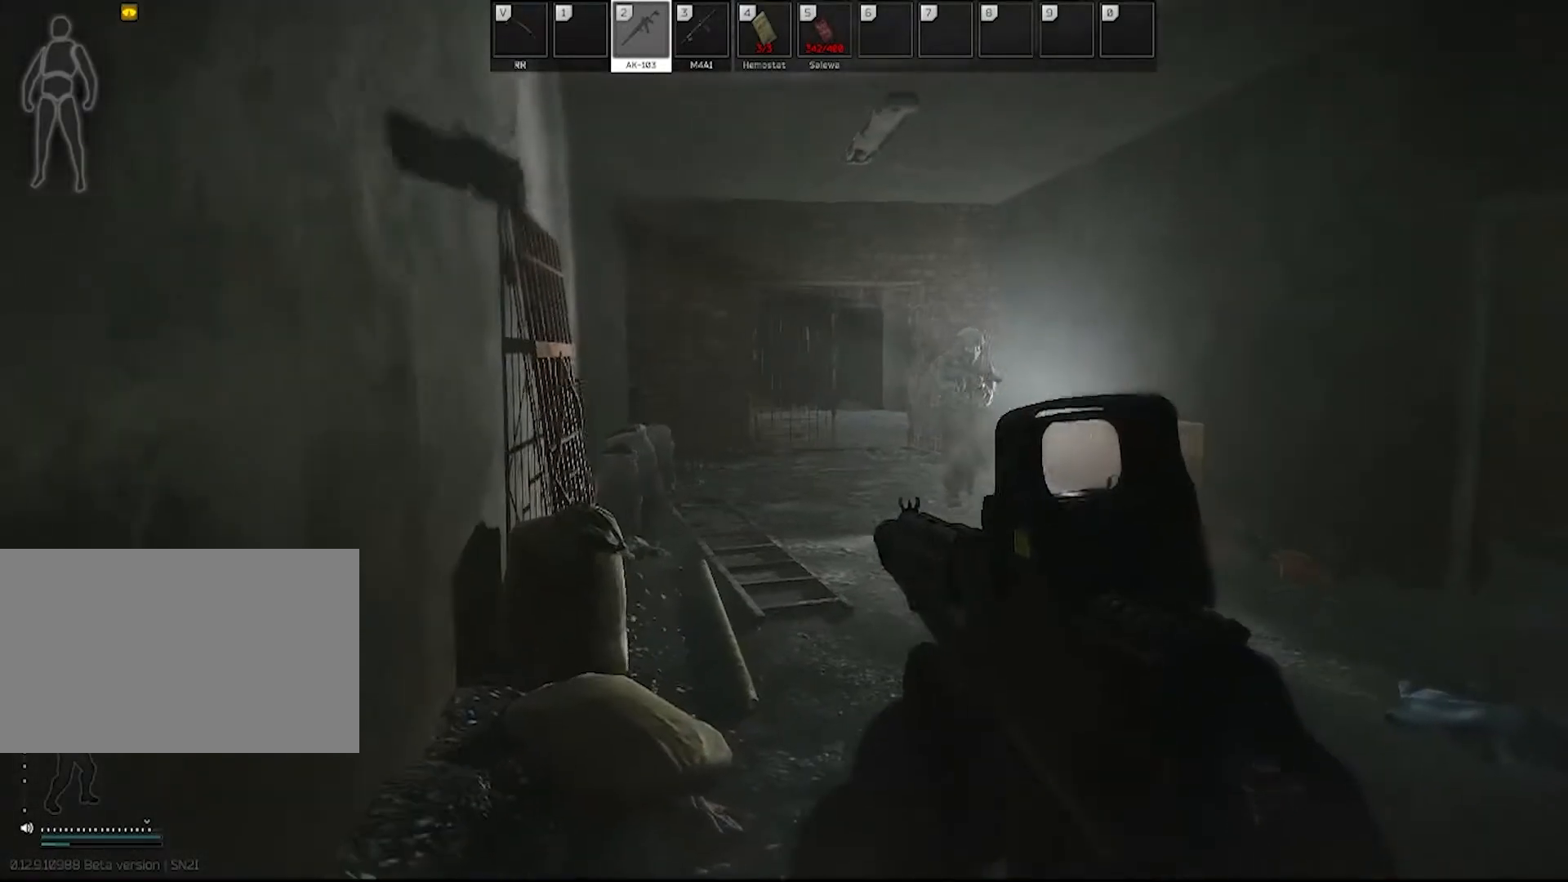
{"keys": ["a", "w"], "mouse": [], "events": [[83, "a", "down"], [500, "w", "down"]]}
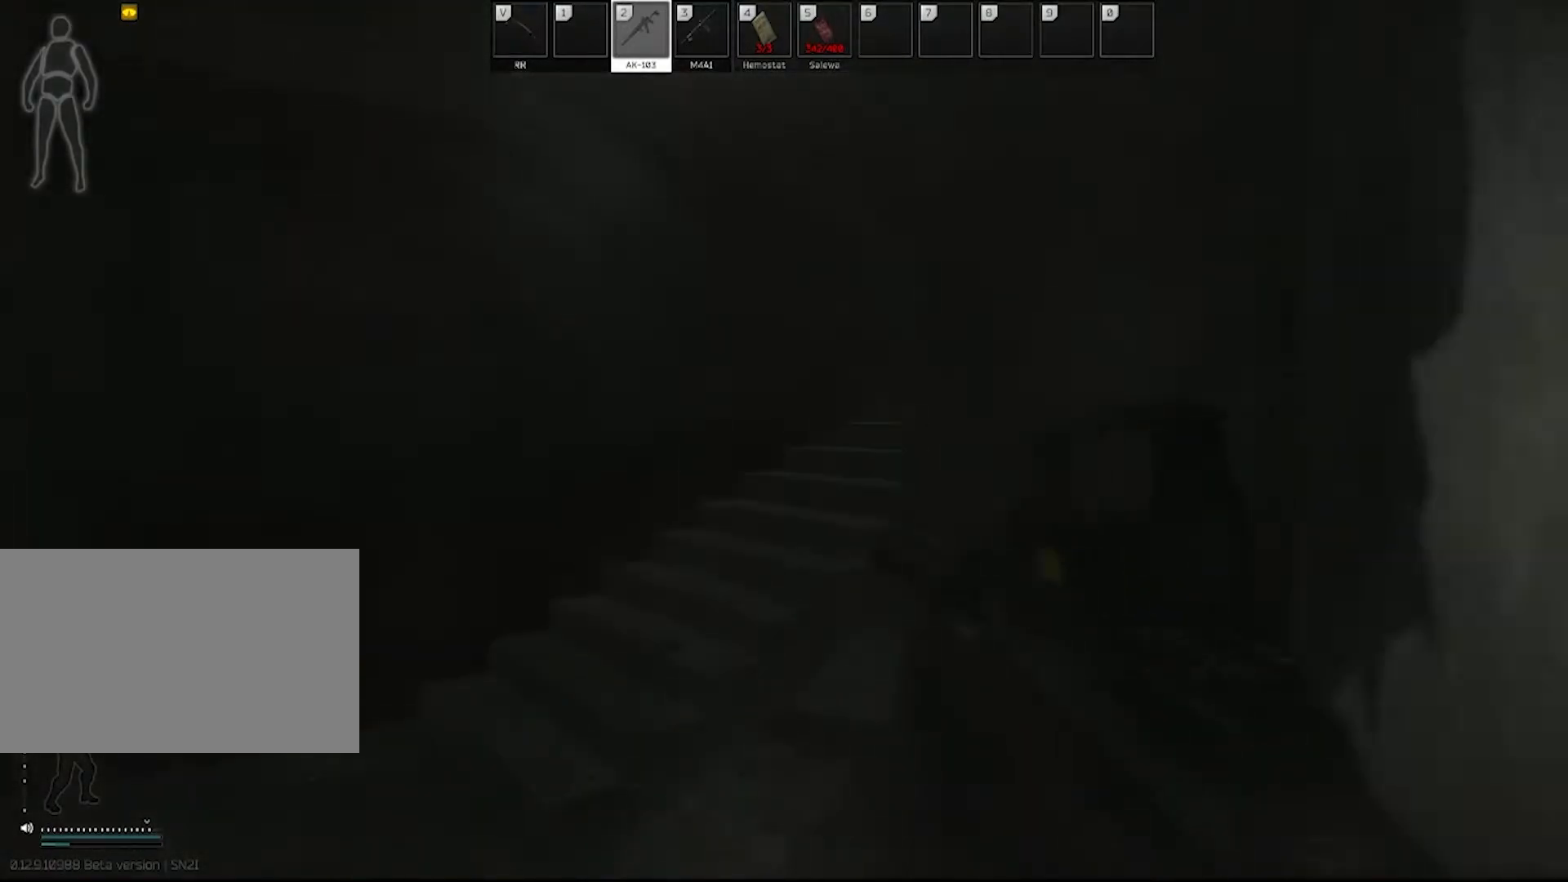
{"keys": ["a", "w"], "mouse": [], "events": []}